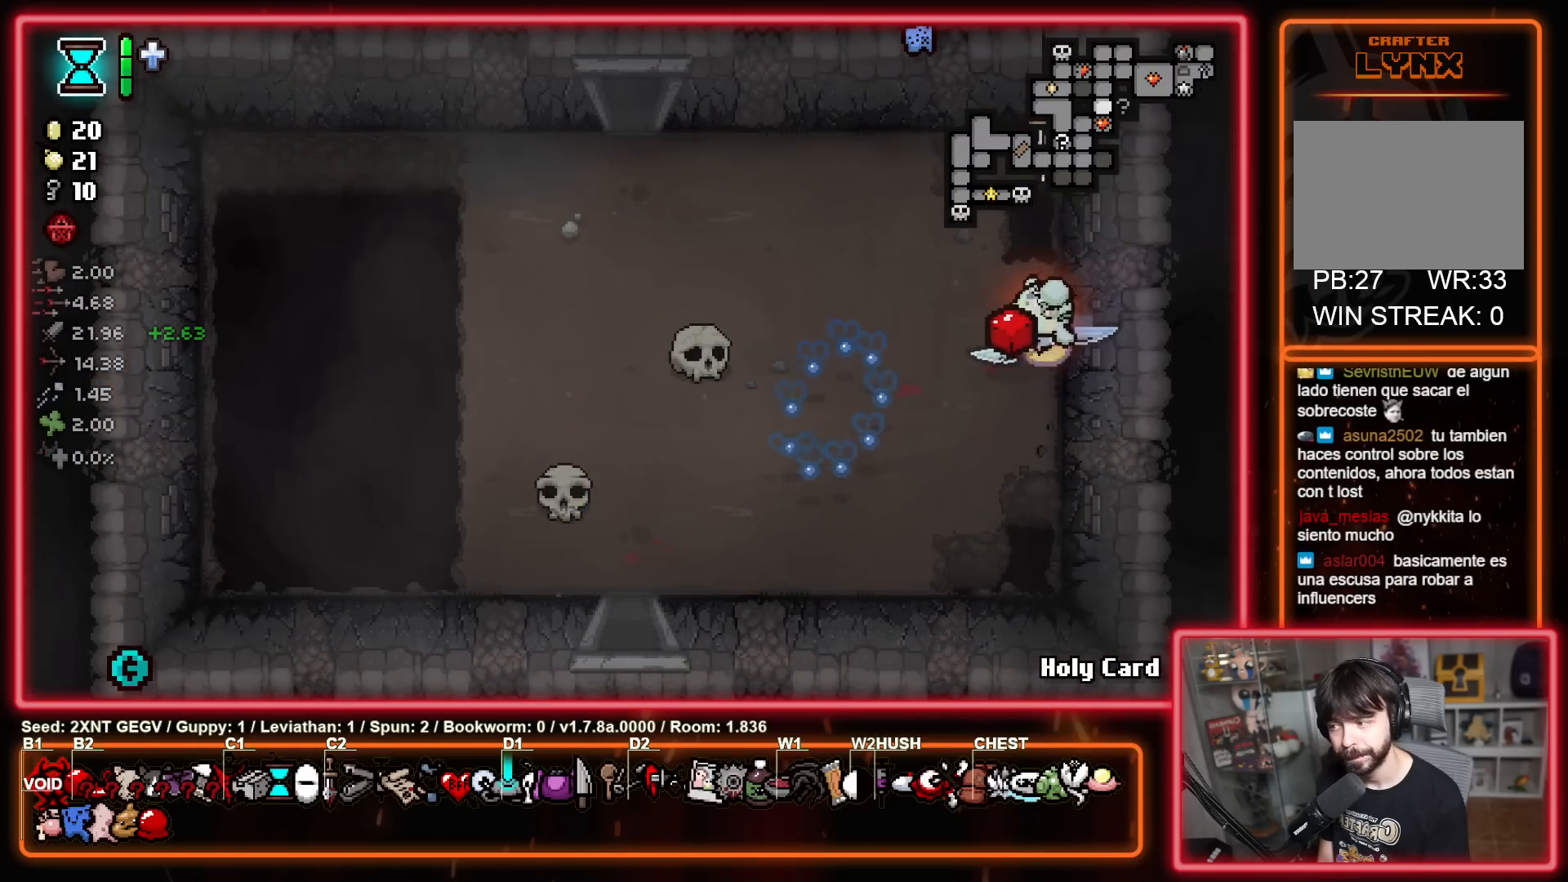
Gameplay with a controller (Xbox layout); each line is a JSON object with the inputs held at the frame after it. "events" lists button and stick changes between this image and that frame as [ms after this image, input, new state], when the widget could be followed in between. Not read: L1 L2 R1 R2.
{"buttons": [], "left_stick": "left", "right_stick": "center", "events": []}
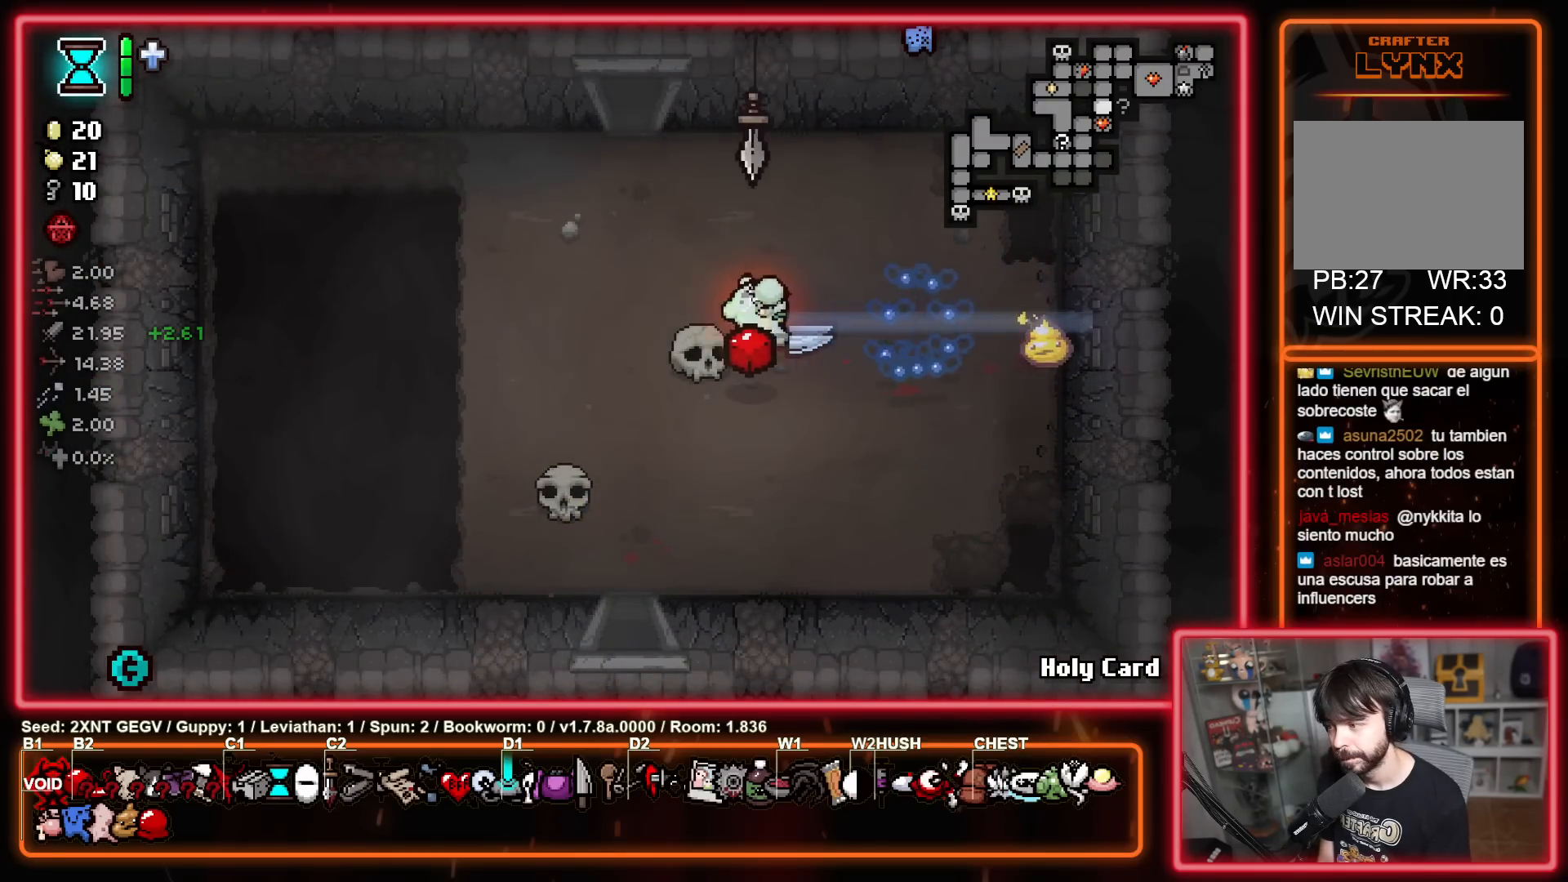
{"buttons": [], "left_stick": "left", "right_stick": "center", "events": [[217, "left_stick", "down"], [317, "left_stick", "down-right"], [433, "left_stick", "center"], [500, "left_stick", "left"]]}
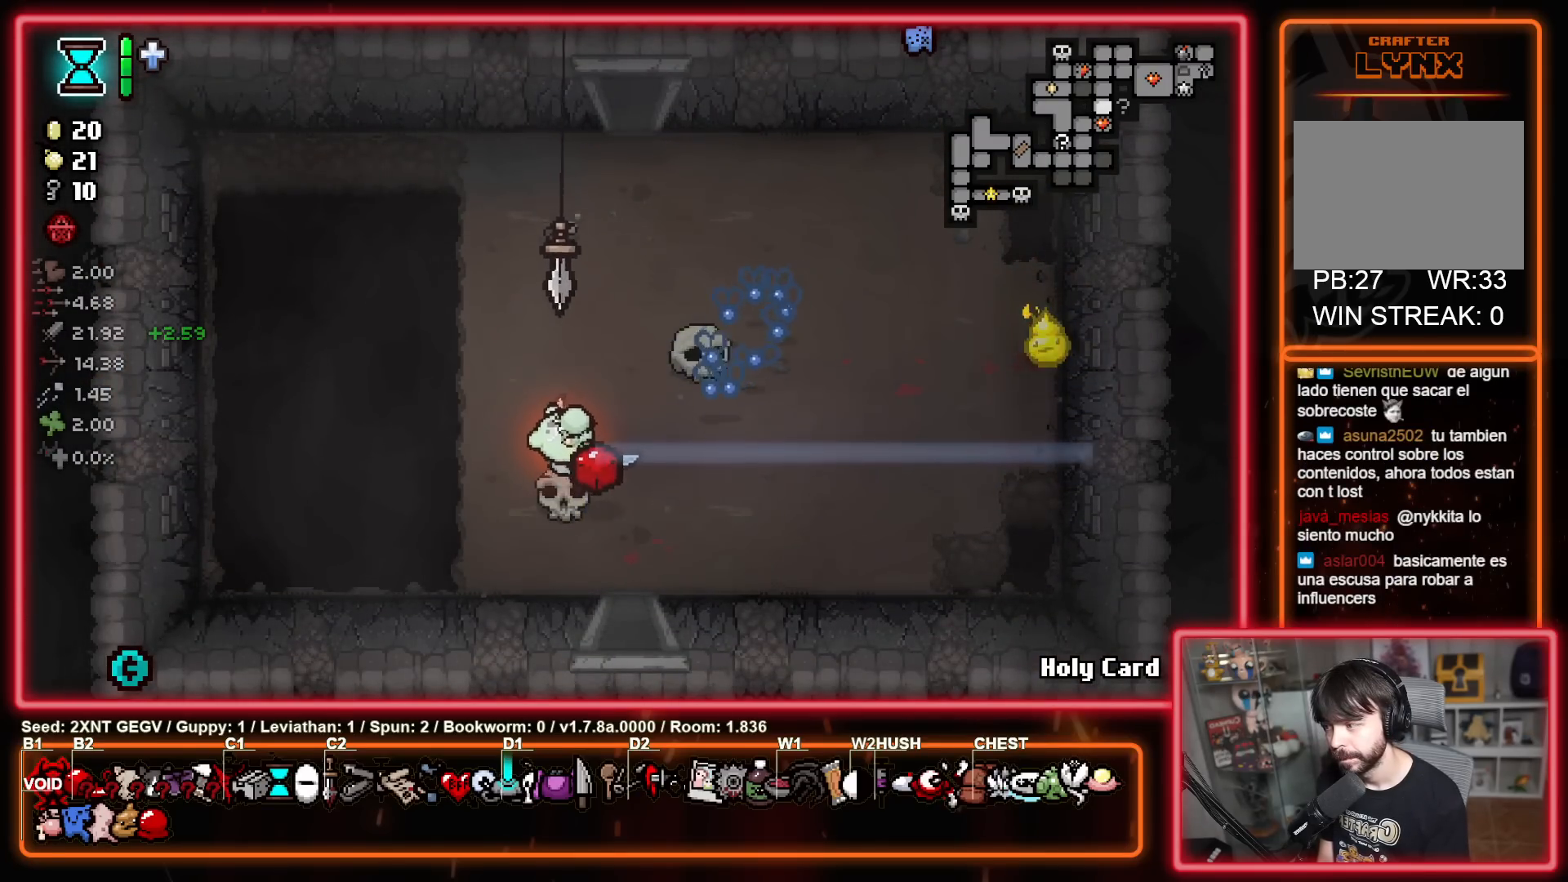
{"buttons": [], "left_stick": "right", "right_stick": "center", "events": [[183, "left_stick", "down-right"], [350, "left_stick", "right"]]}
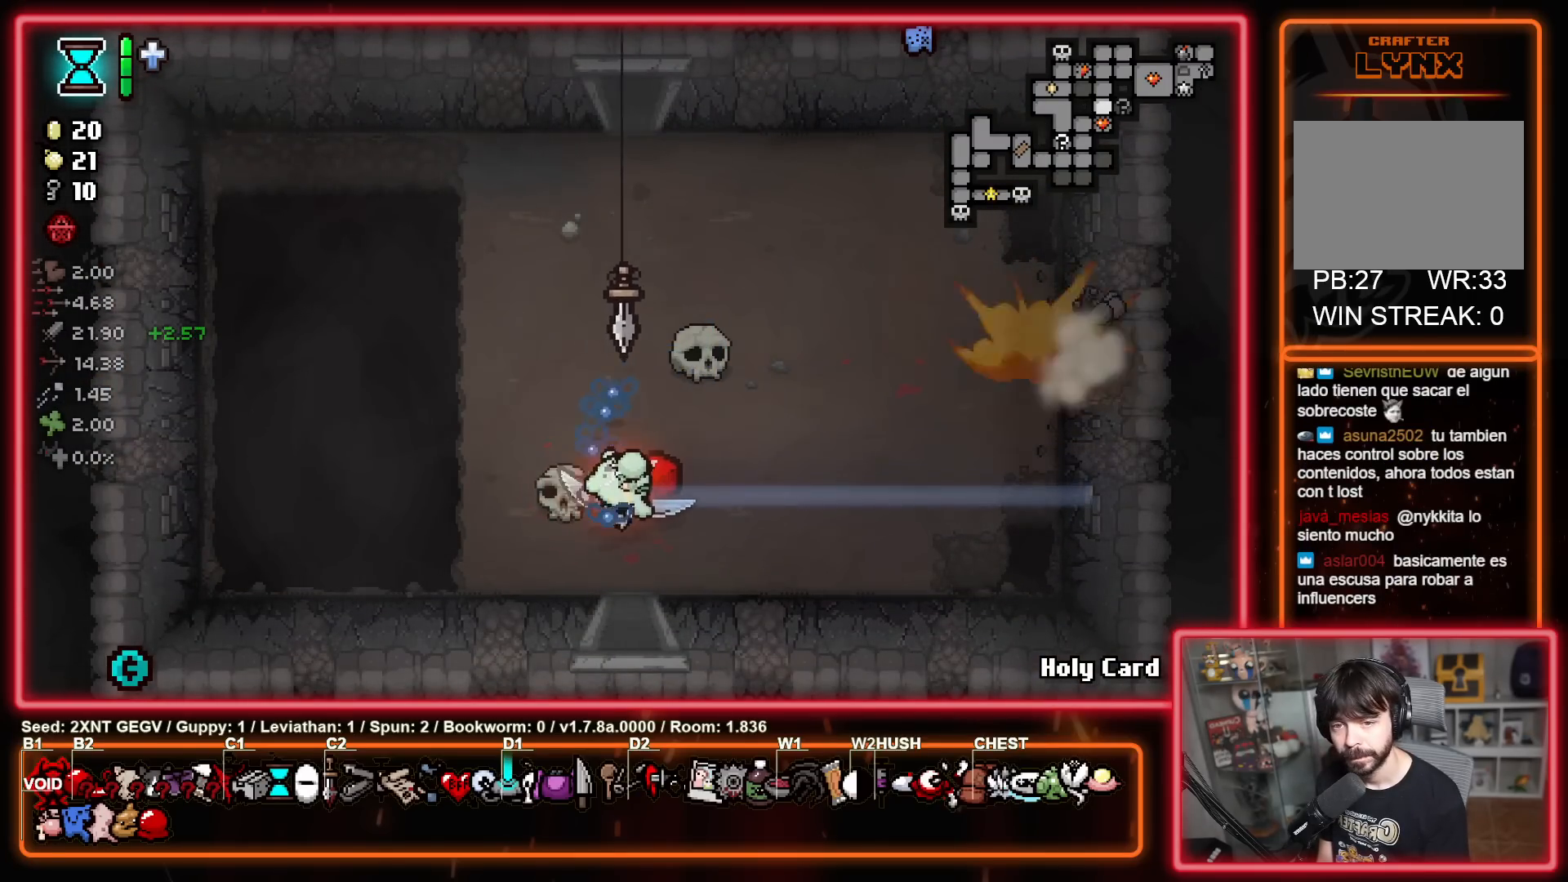
{"buttons": [], "left_stick": "right", "right_stick": "center", "events": [[67, "left_stick", "up-right"], [400, "left_stick", "right"]]}
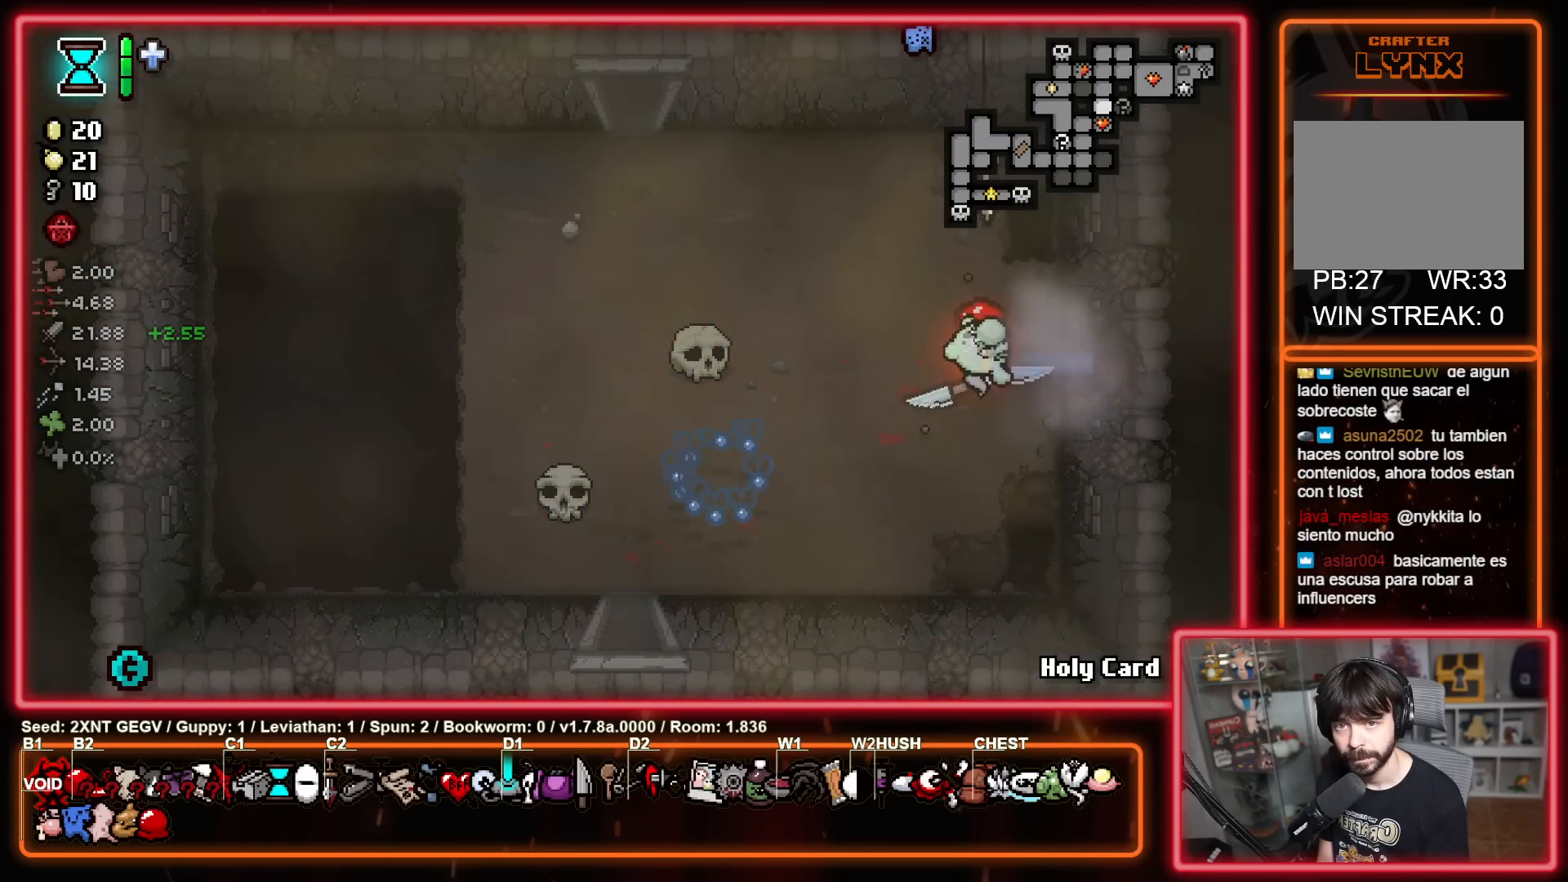
{"buttons": [], "left_stick": "center", "right_stick": "center", "events": [[300, "left_stick", "center"]]}
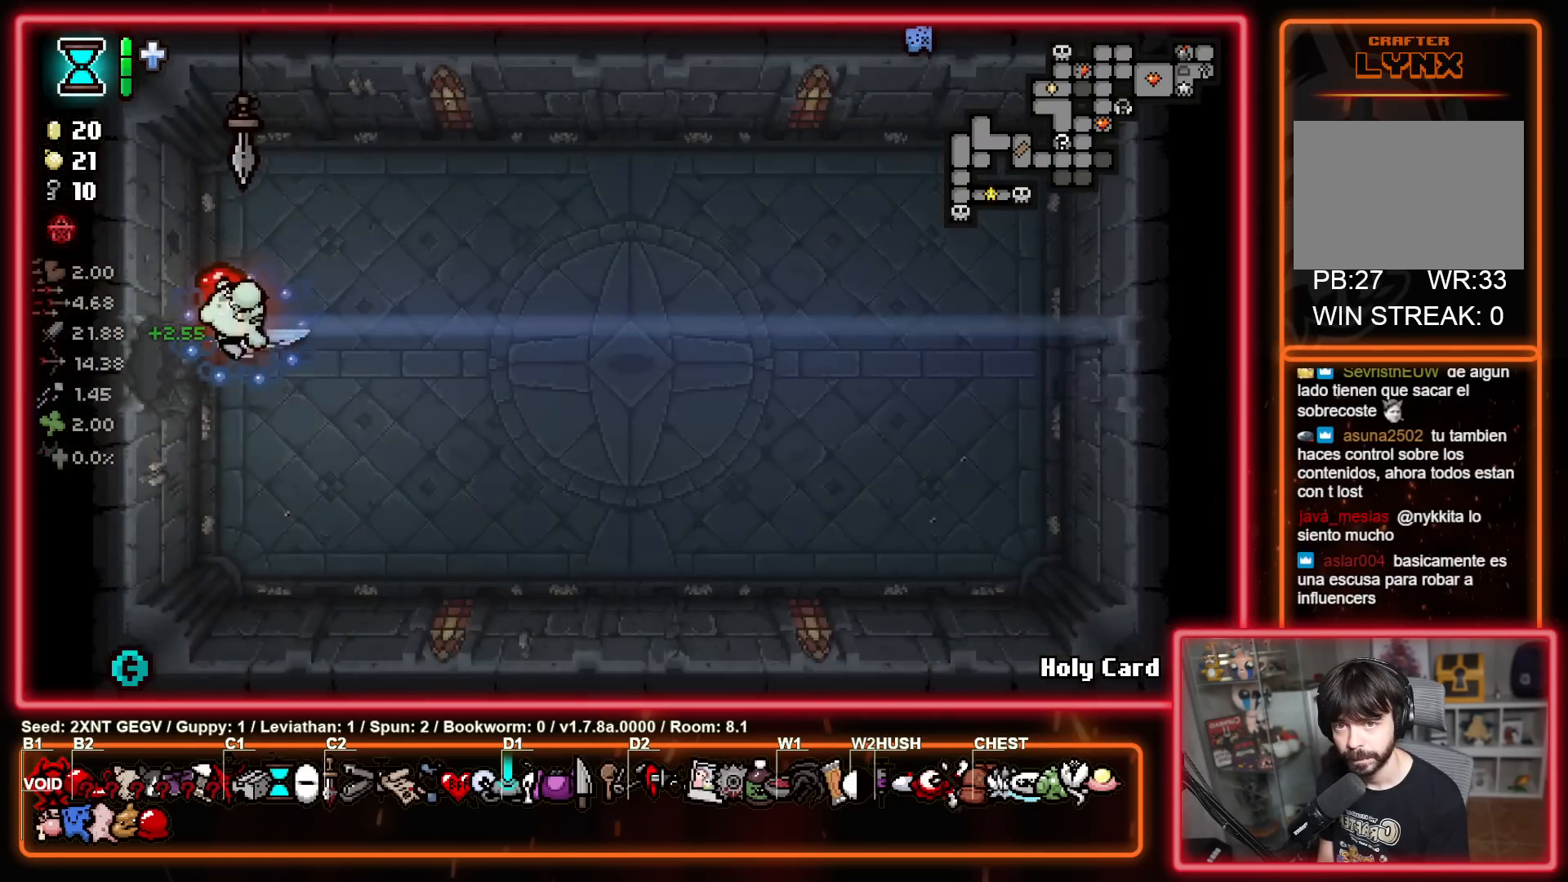
{"buttons": [], "left_stick": "left", "right_stick": "center", "events": [[333, "left_stick", "left"]]}
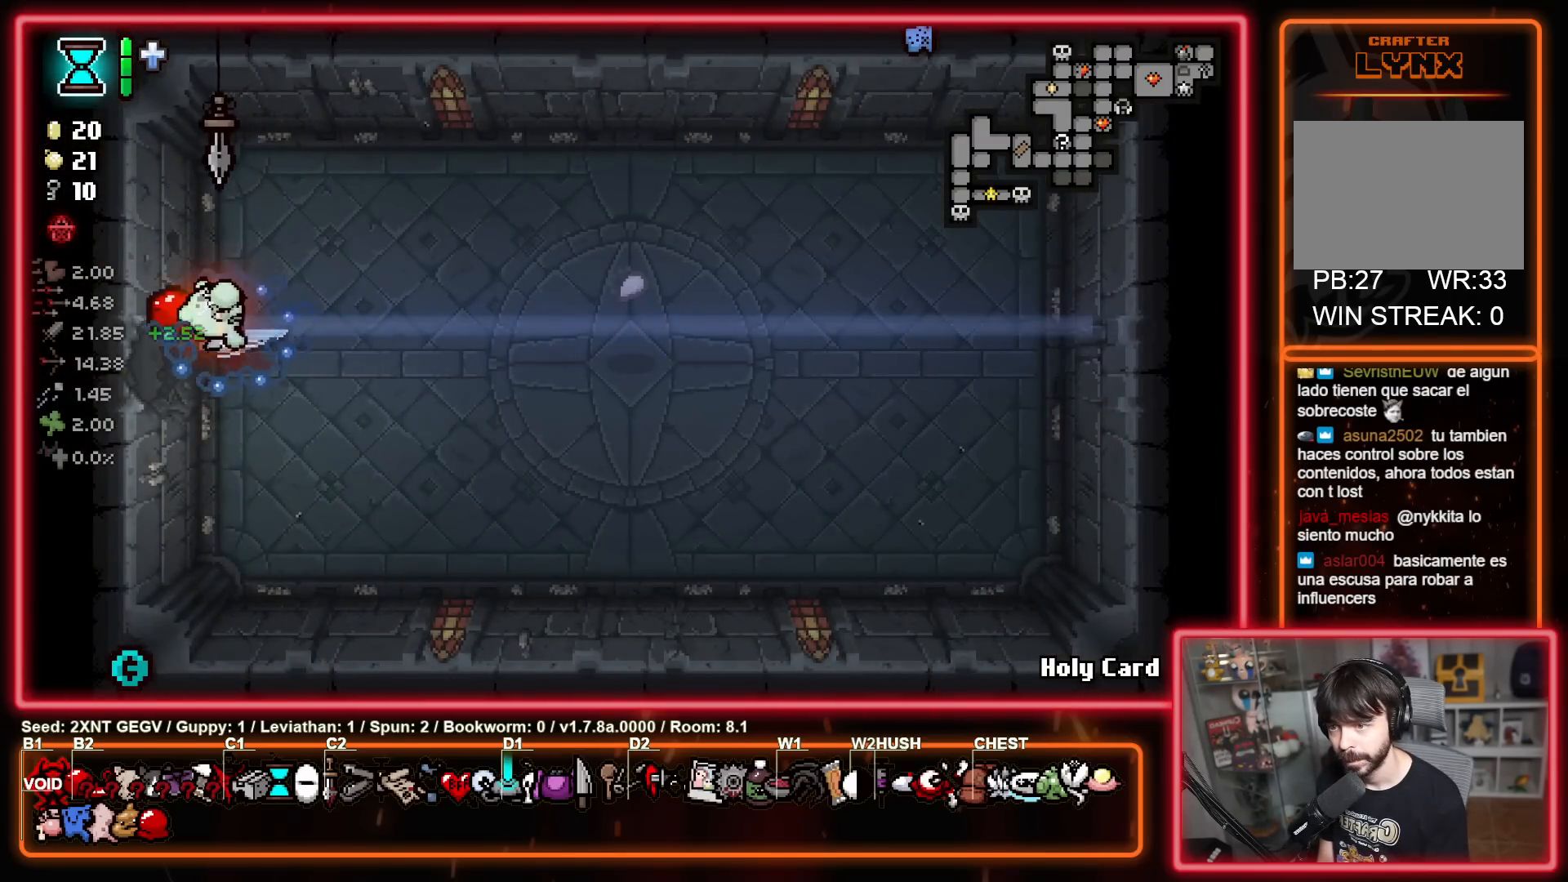
{"buttons": [], "left_stick": "left", "right_stick": "center", "events": []}
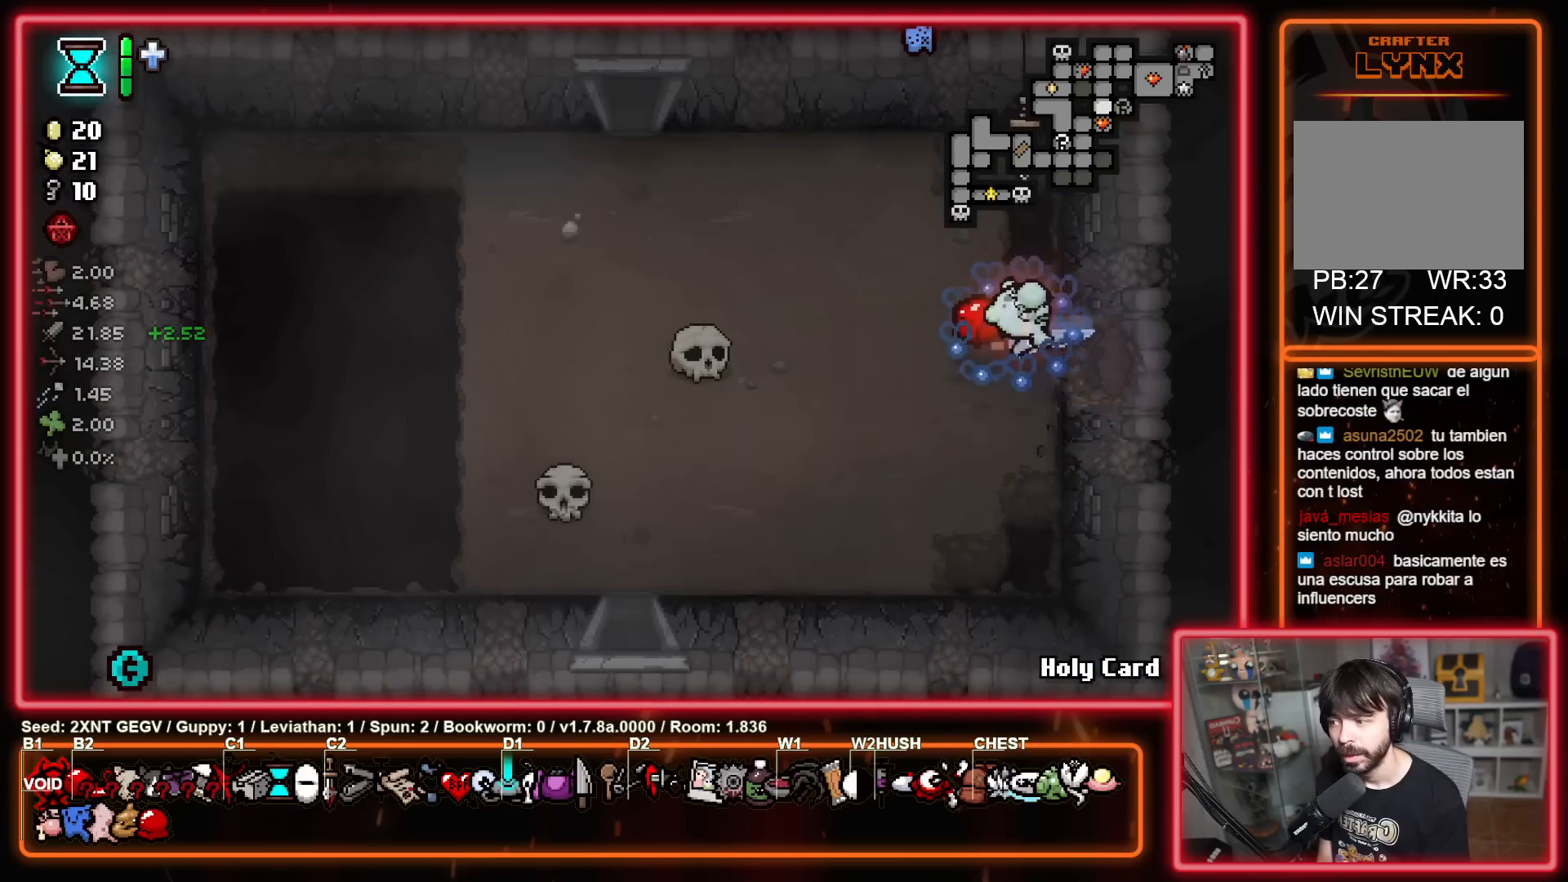
{"buttons": [], "left_stick": "down-left", "right_stick": "center", "events": [[50, "left_stick", "down-left"]]}
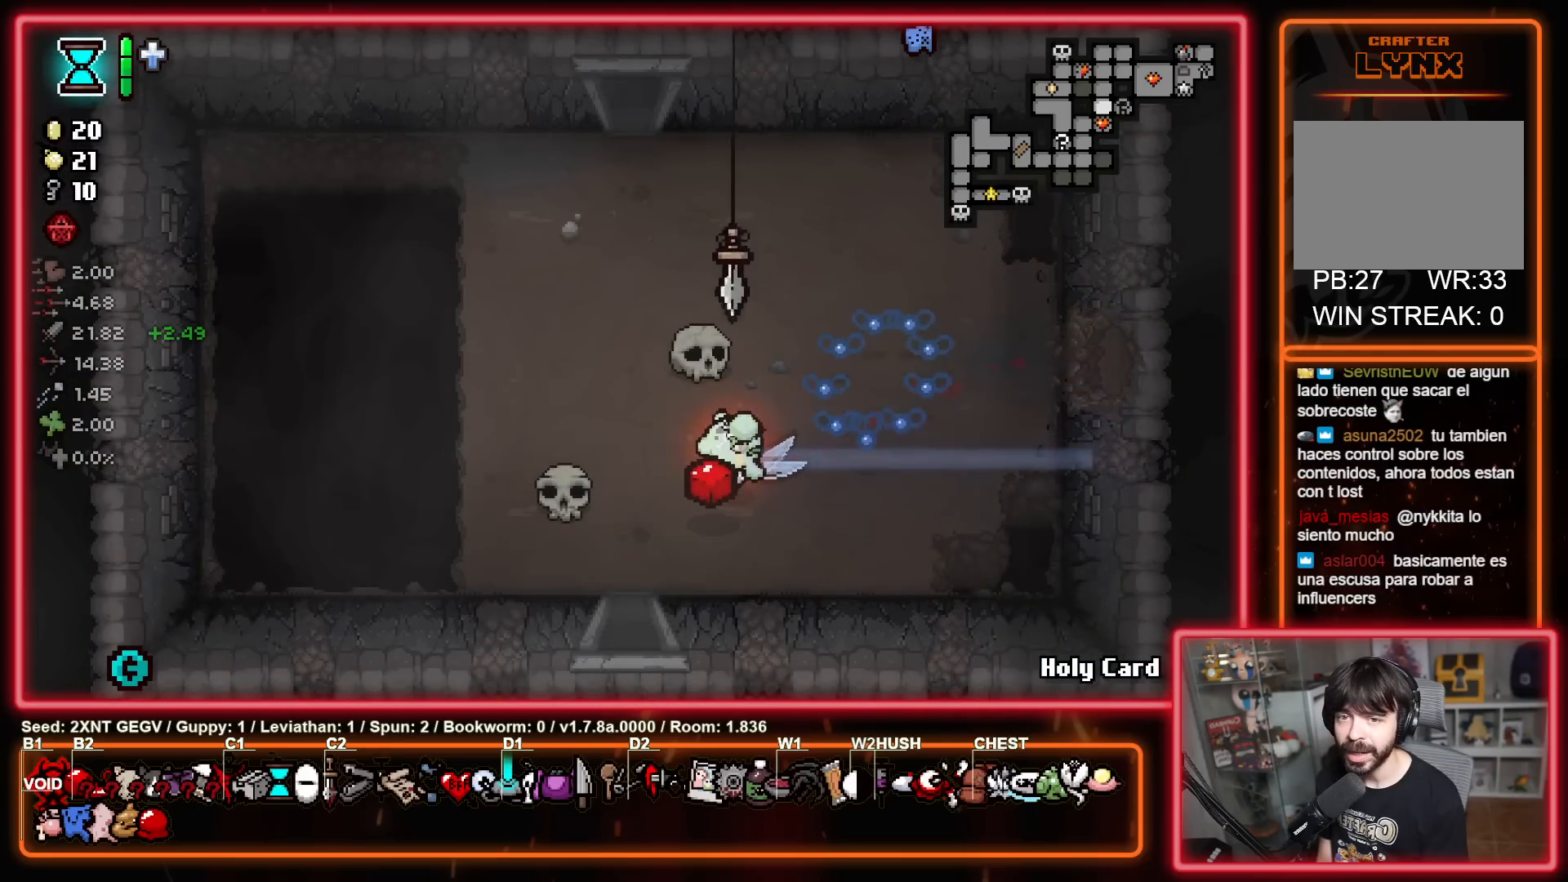
{"buttons": [], "left_stick": "up", "right_stick": "center", "events": [[100, "left_stick", "down-right"], [183, "left_stick", "up"]]}
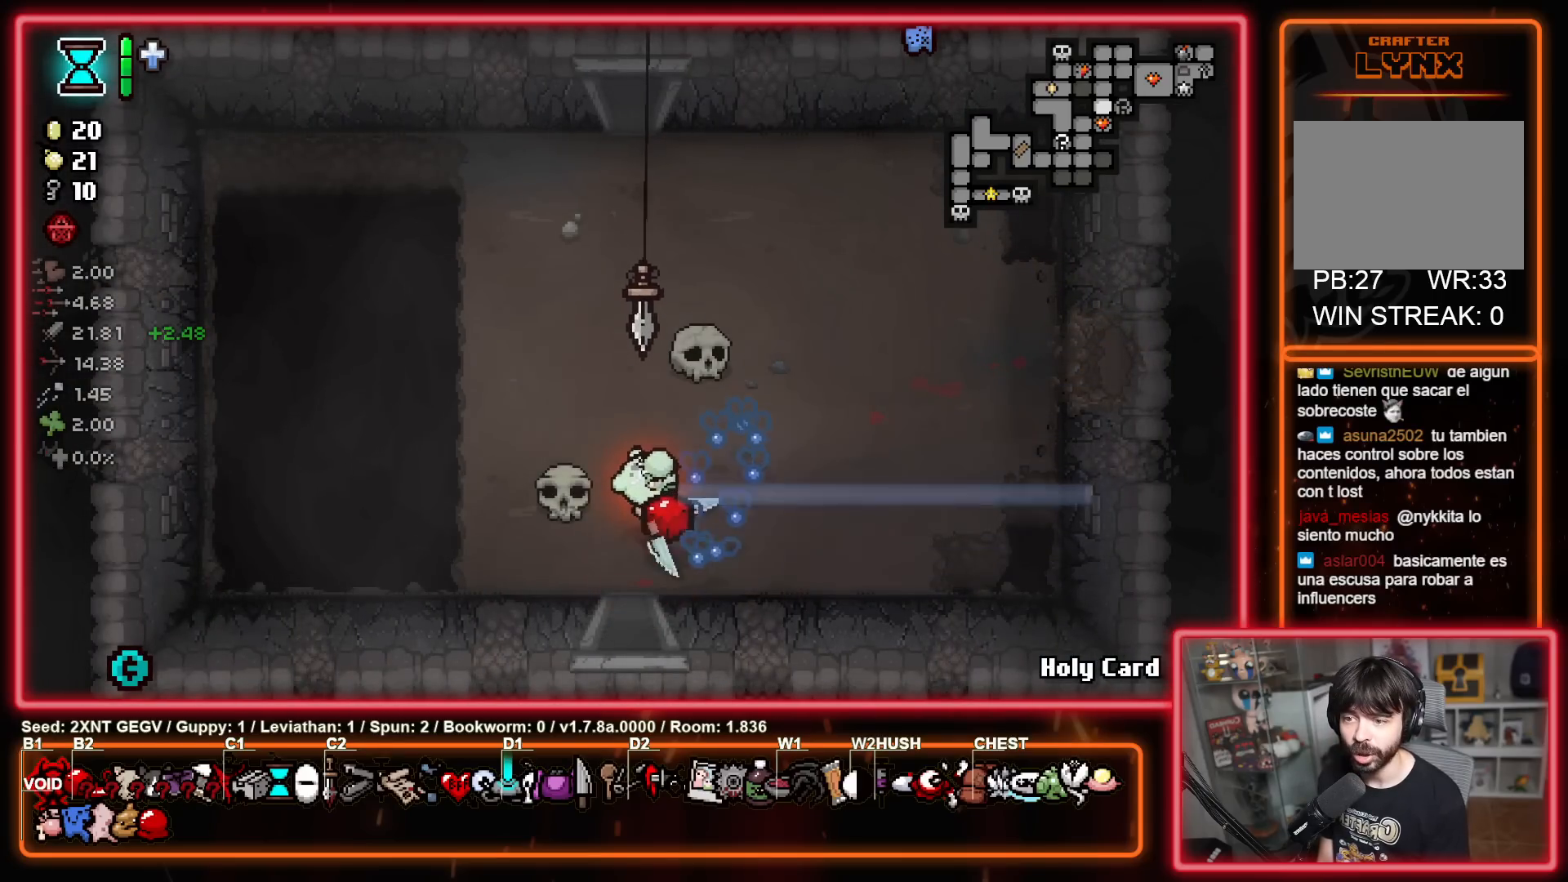
{"buttons": [], "left_stick": "up-left", "right_stick": "center", "events": [[50, "left_stick", "center"], [133, "left_stick", "up-left"]]}
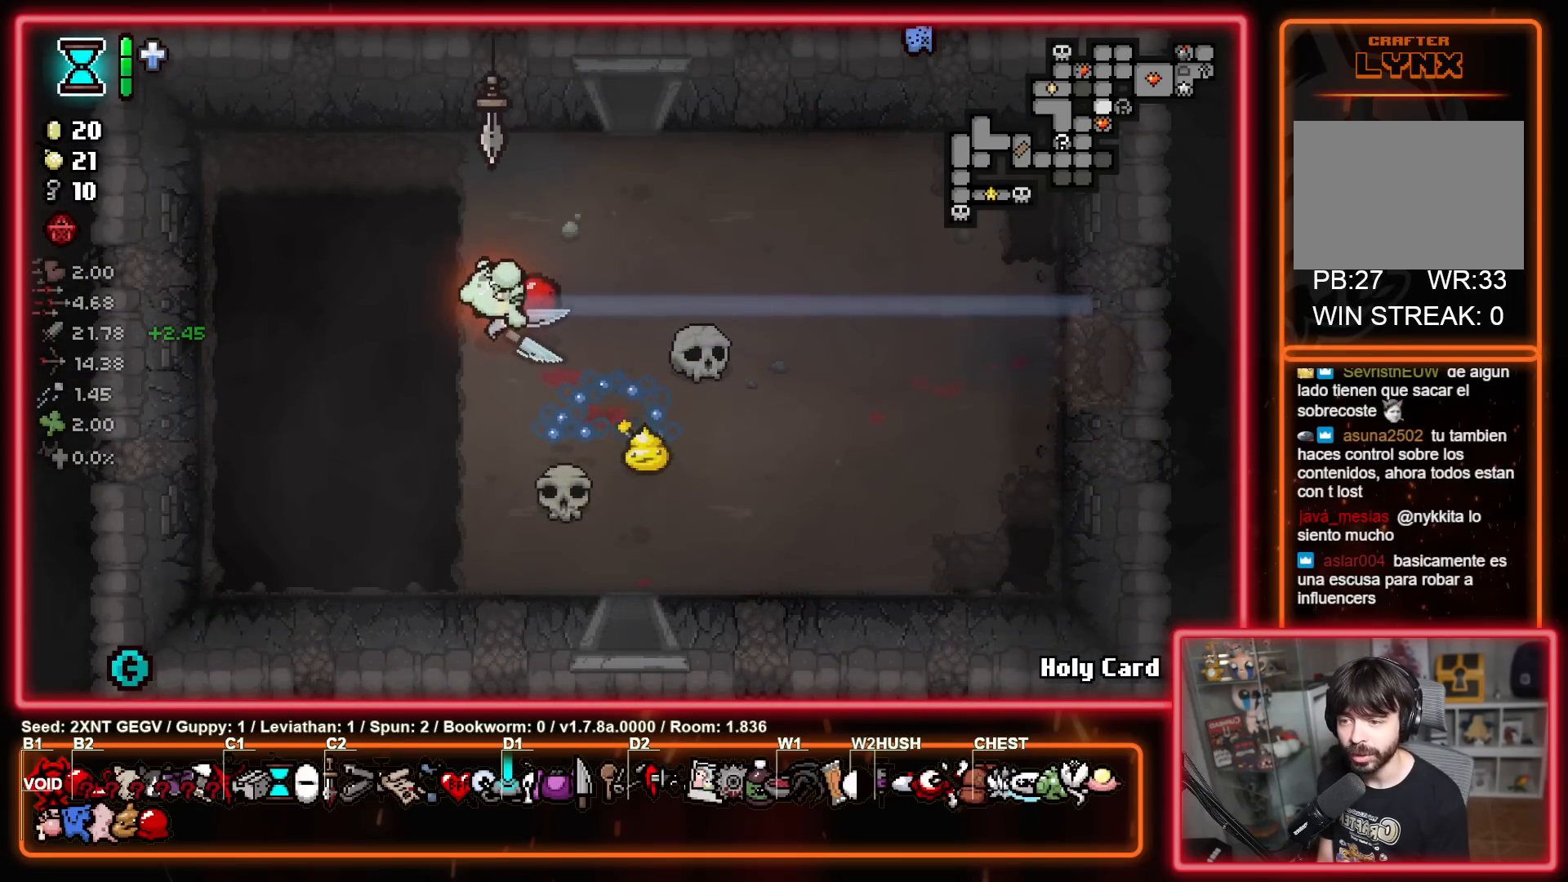
{"buttons": [], "left_stick": "right", "right_stick": "center", "events": [[200, "left_stick", "left"], [433, "left_stick", "right"]]}
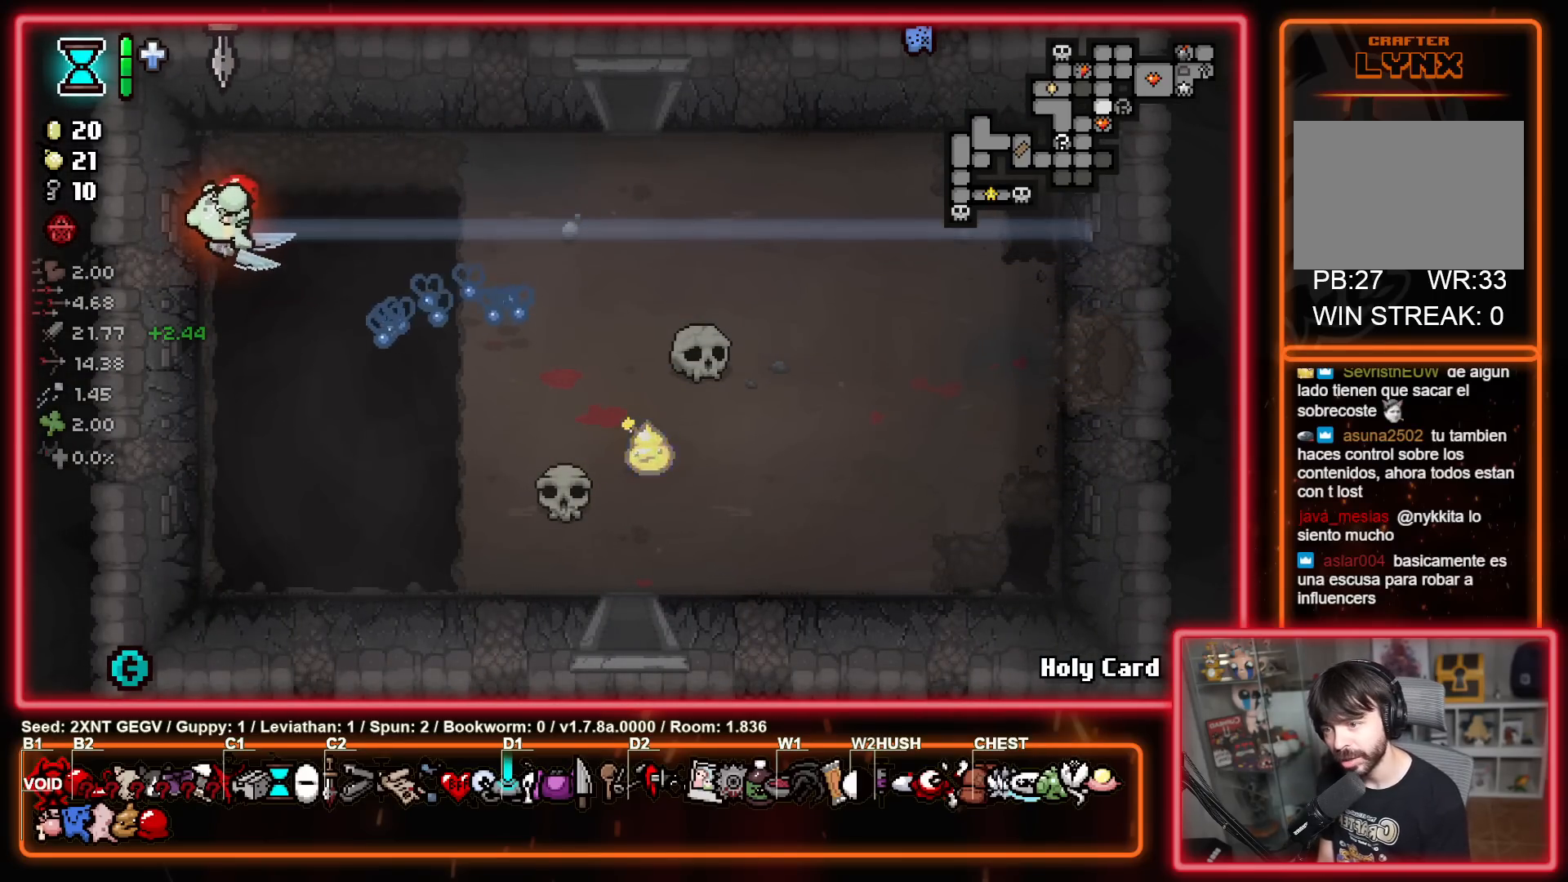
{"buttons": [], "left_stick": "center", "right_stick": "center", "events": [[67, "left_stick", "center"]]}
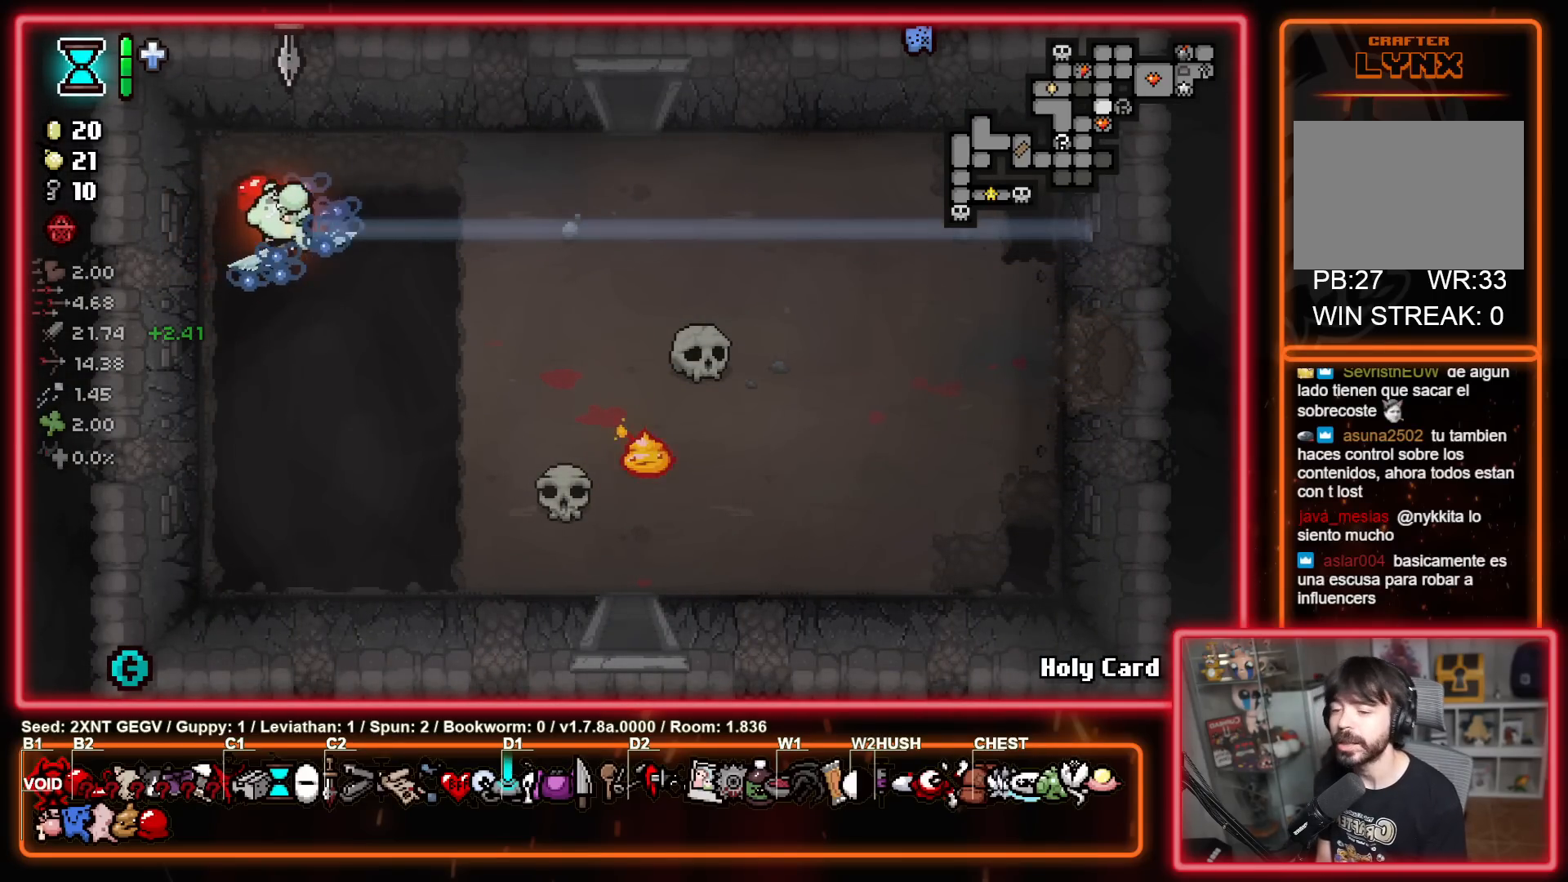
{"buttons": [], "left_stick": "down-right", "right_stick": "center", "events": [[250, "left_stick", "down-right"]]}
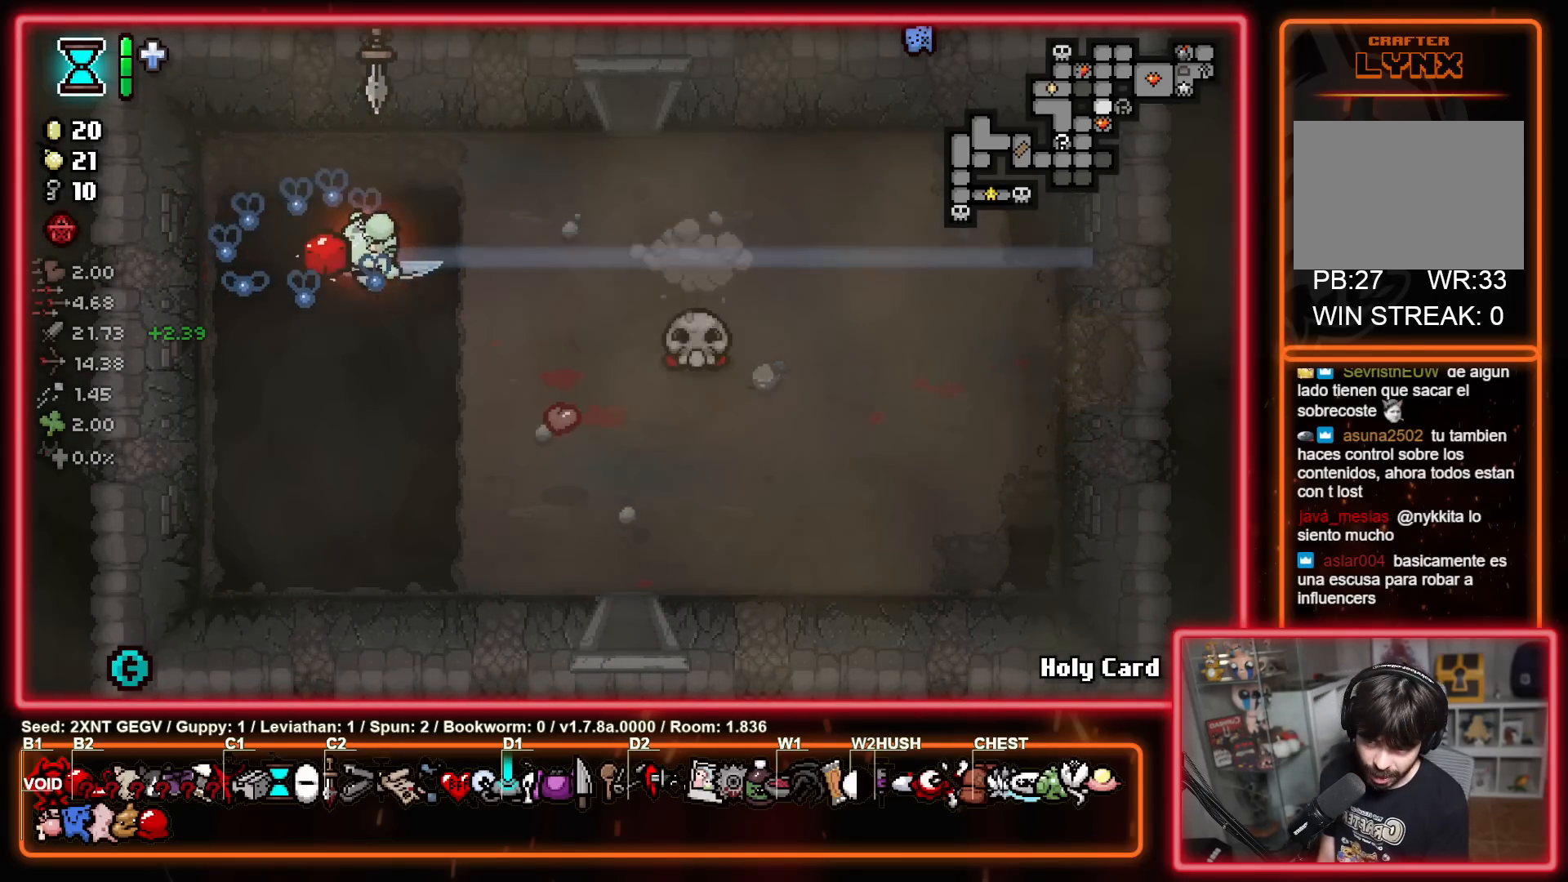
{"buttons": [], "left_stick": "down-right", "right_stick": "center", "events": [[233, "left_stick", "center"], [300, "left_stick", "down-right"]]}
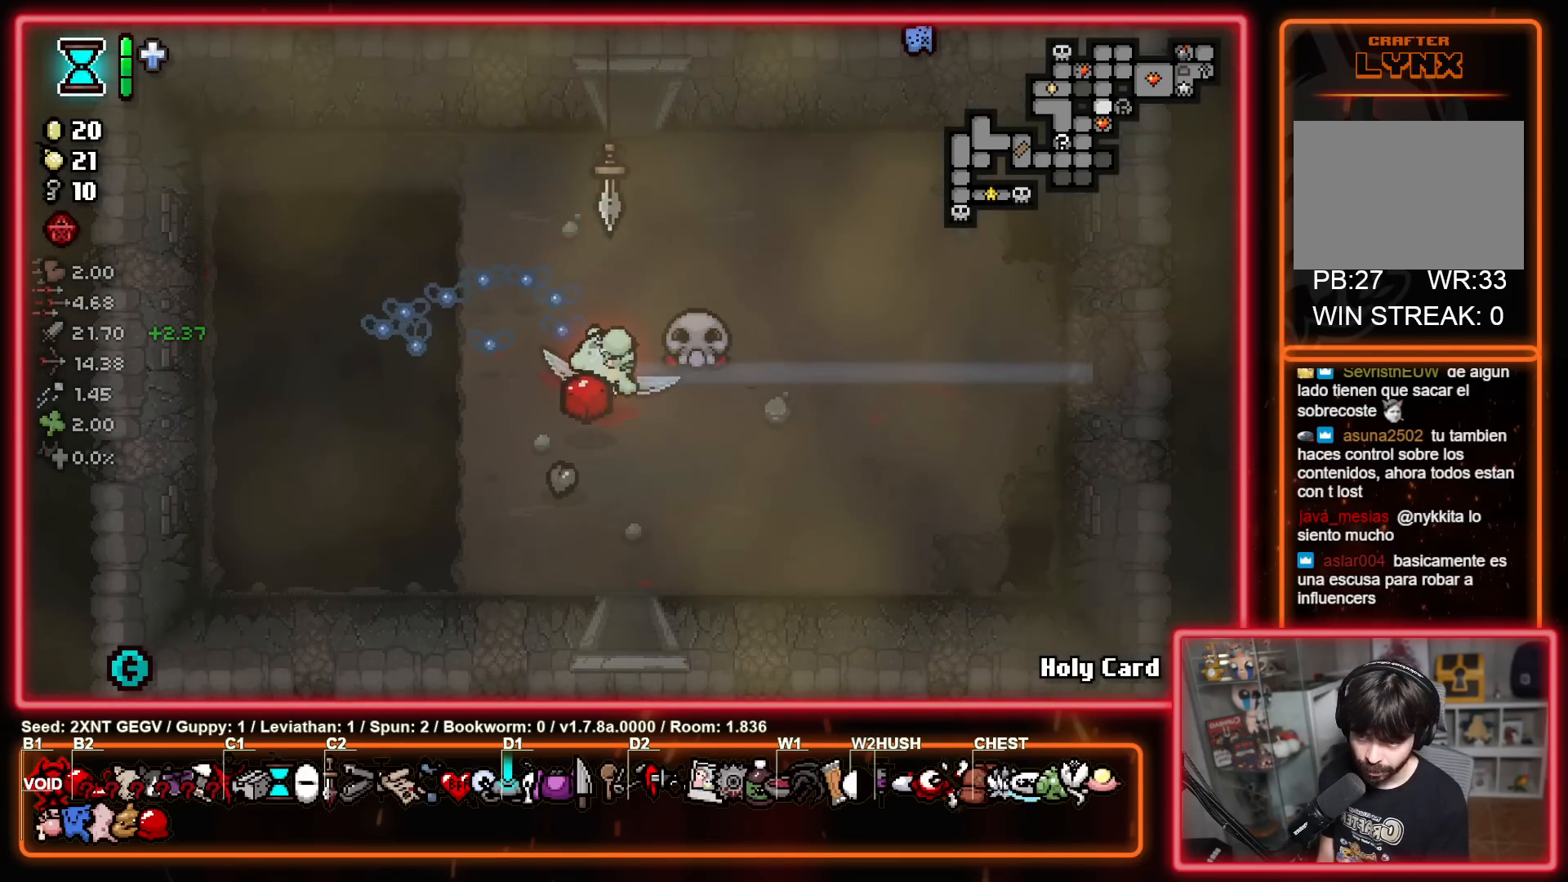
{"buttons": [], "left_stick": "down", "right_stick": "center", "events": [[83, "left_stick", "down"]]}
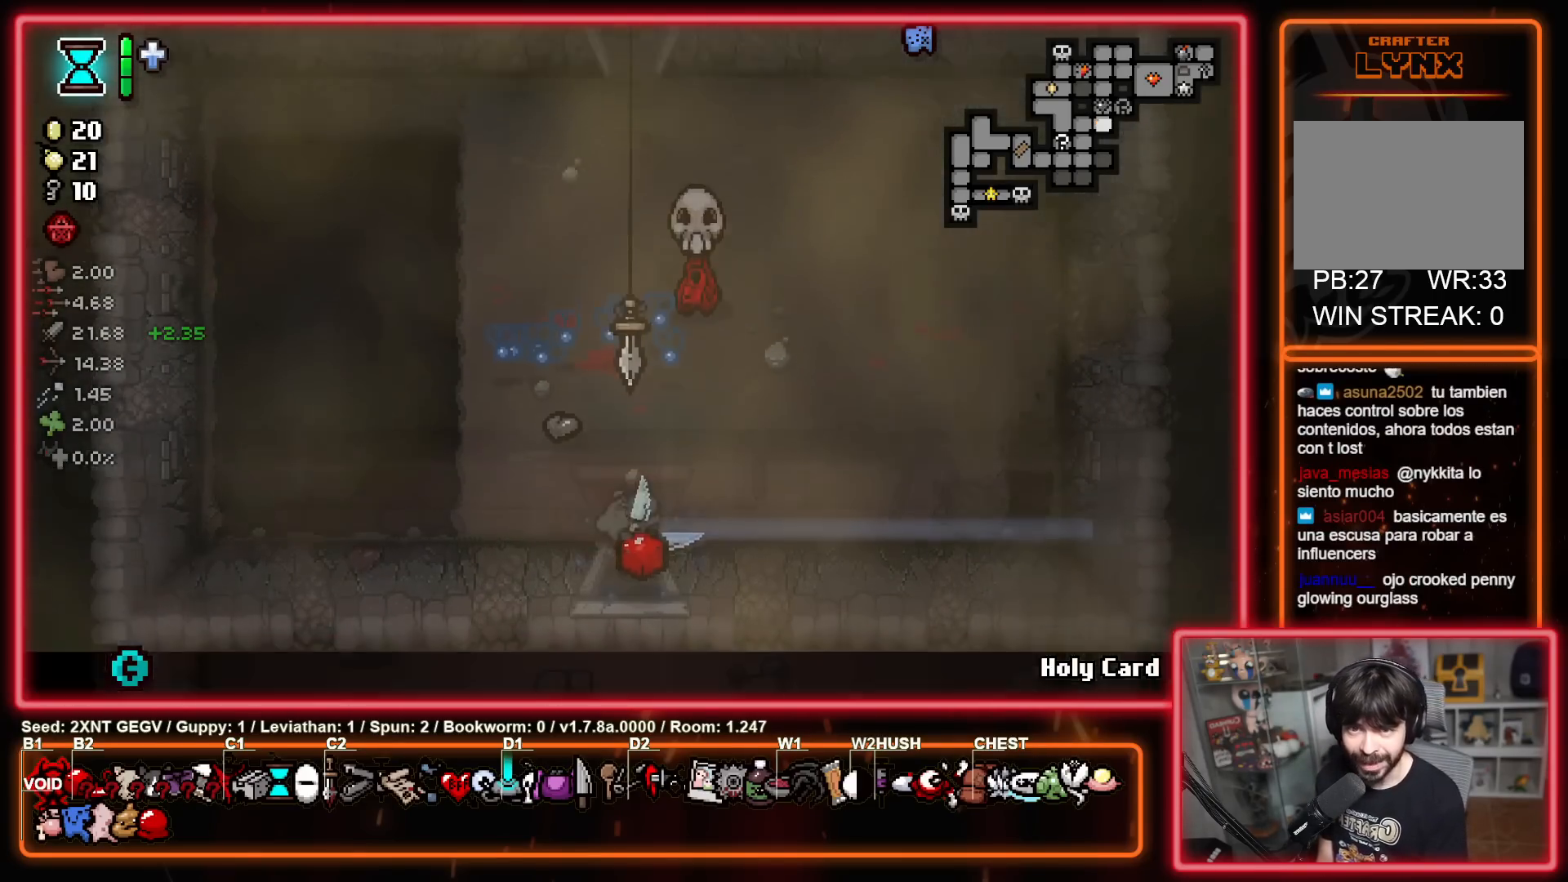
{"buttons": [], "left_stick": "down-left", "right_stick": "center", "events": [[17, "left_stick", "center"], [233, "left_stick", "down-left"]]}
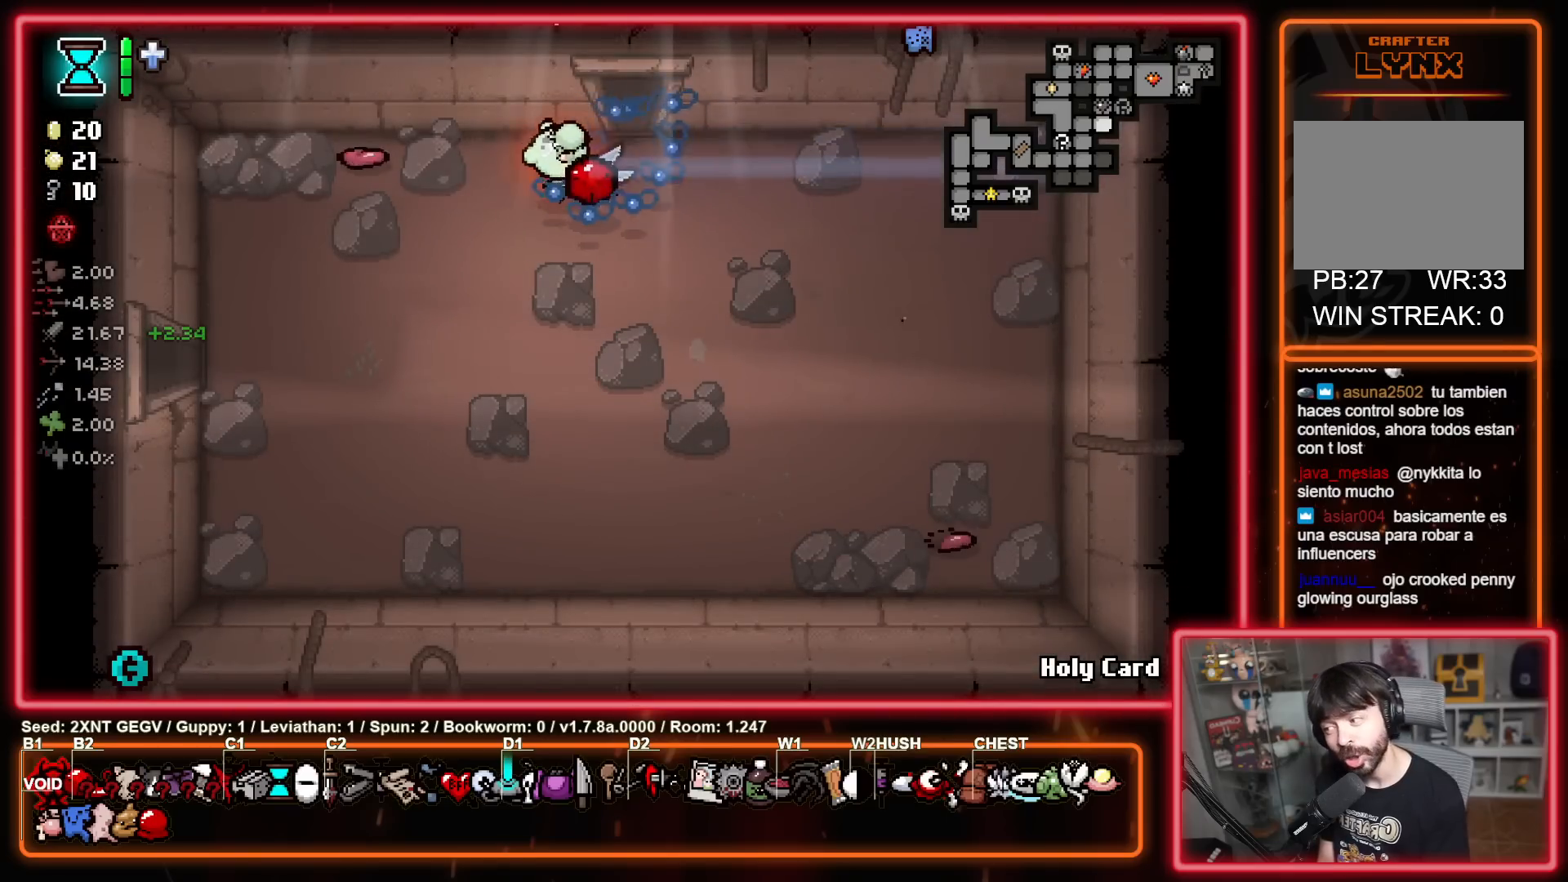
{"buttons": [], "left_stick": "left", "right_stick": "center", "events": [[333, "left_stick", "left"]]}
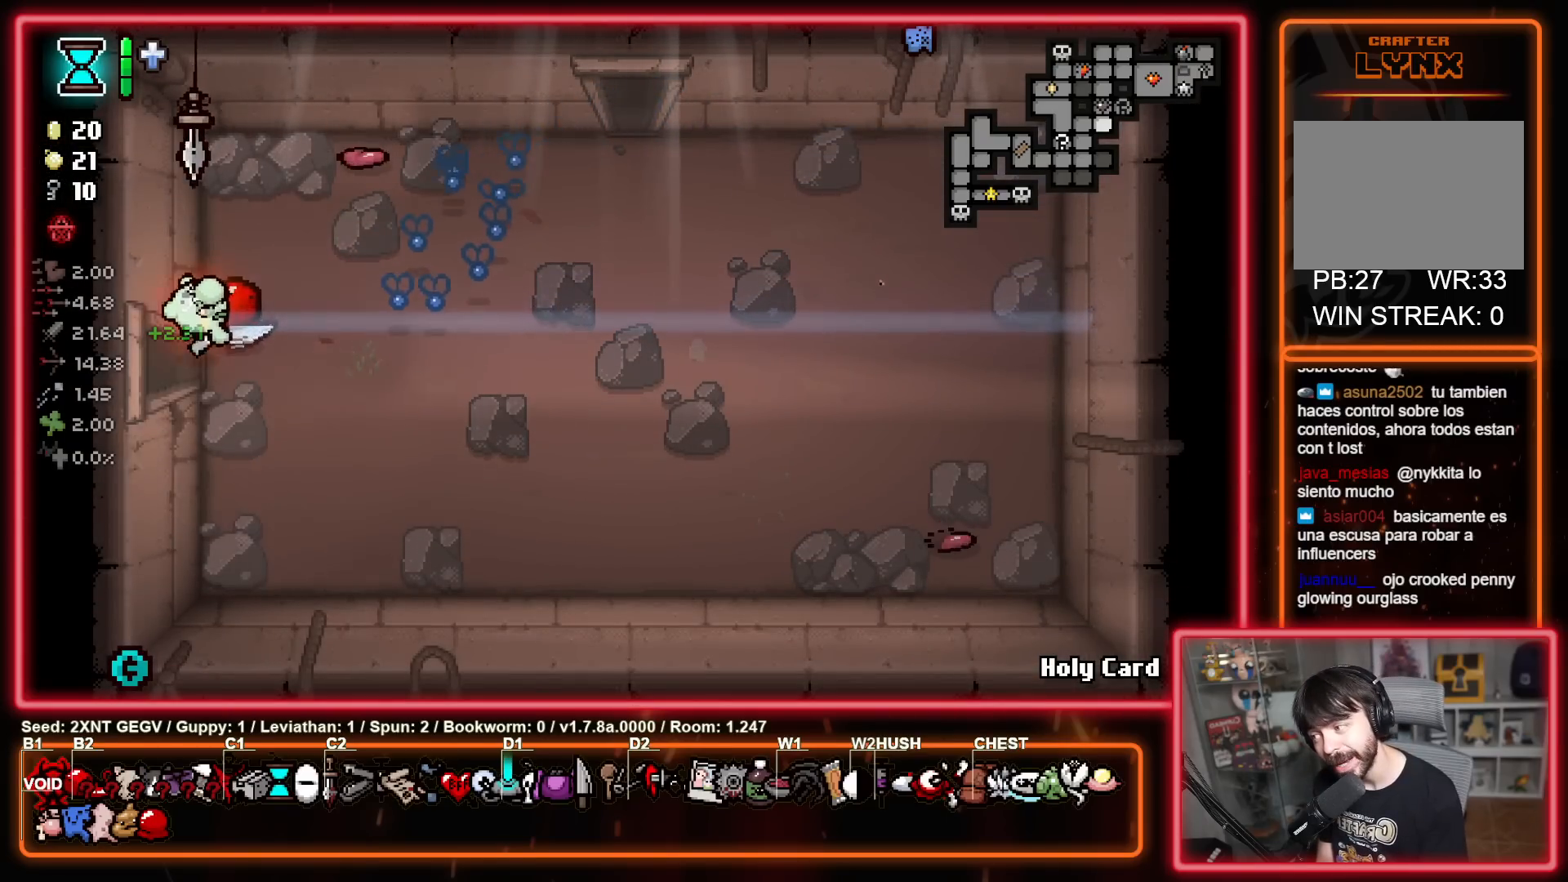
{"buttons": [], "left_stick": "left", "right_stick": "center", "events": [[200, "left_stick", "center"], [450, "left_stick", "left"]]}
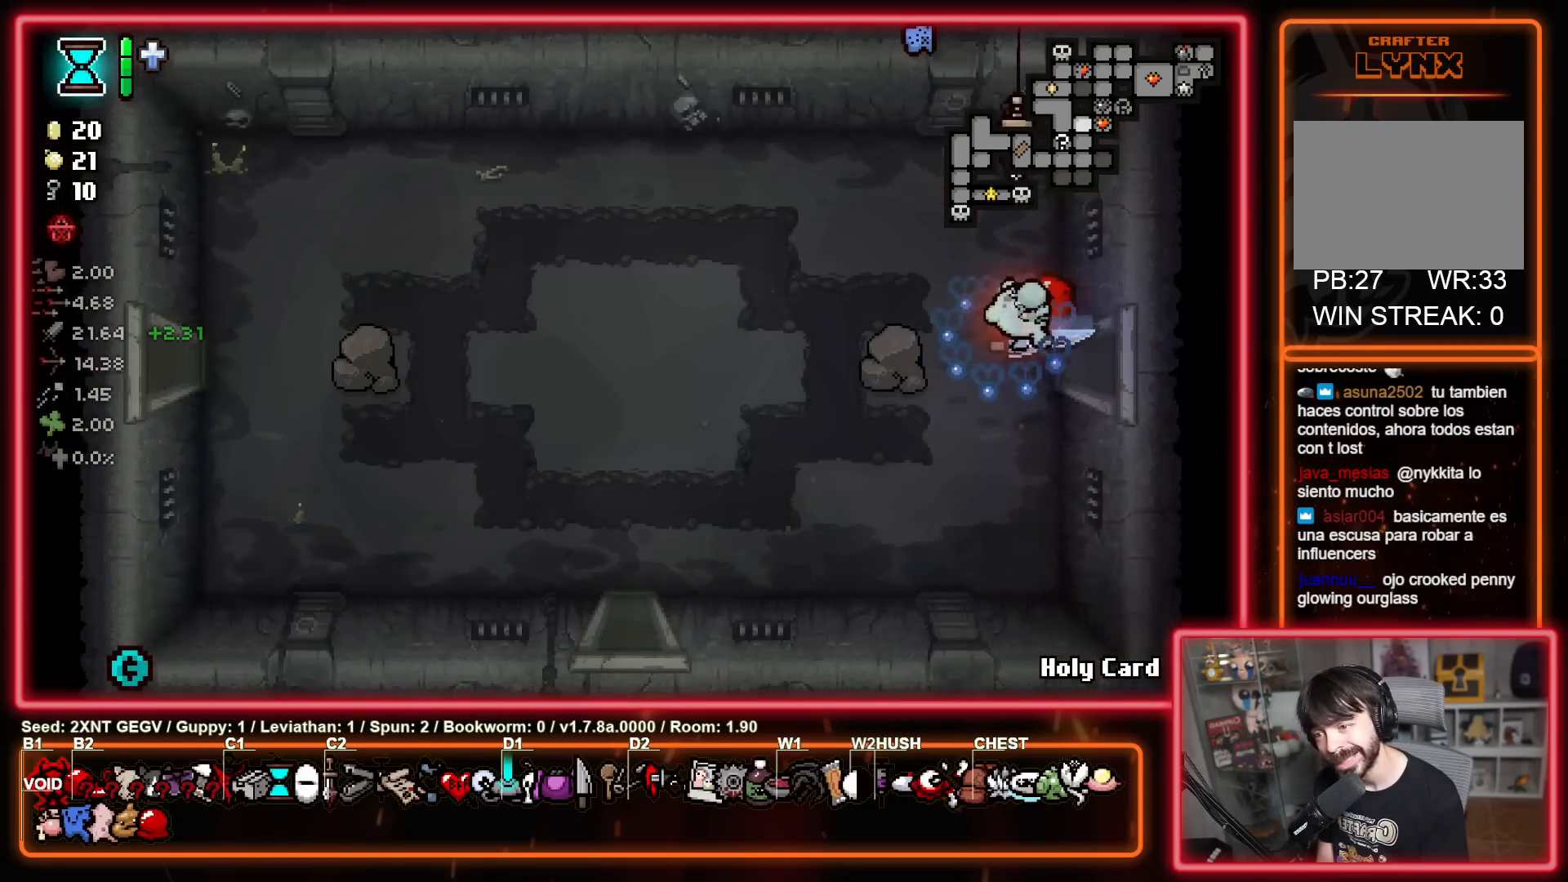
{"buttons": [], "left_stick": "down-left", "right_stick": "center", "events": [[117, "left_stick", "down-left"]]}
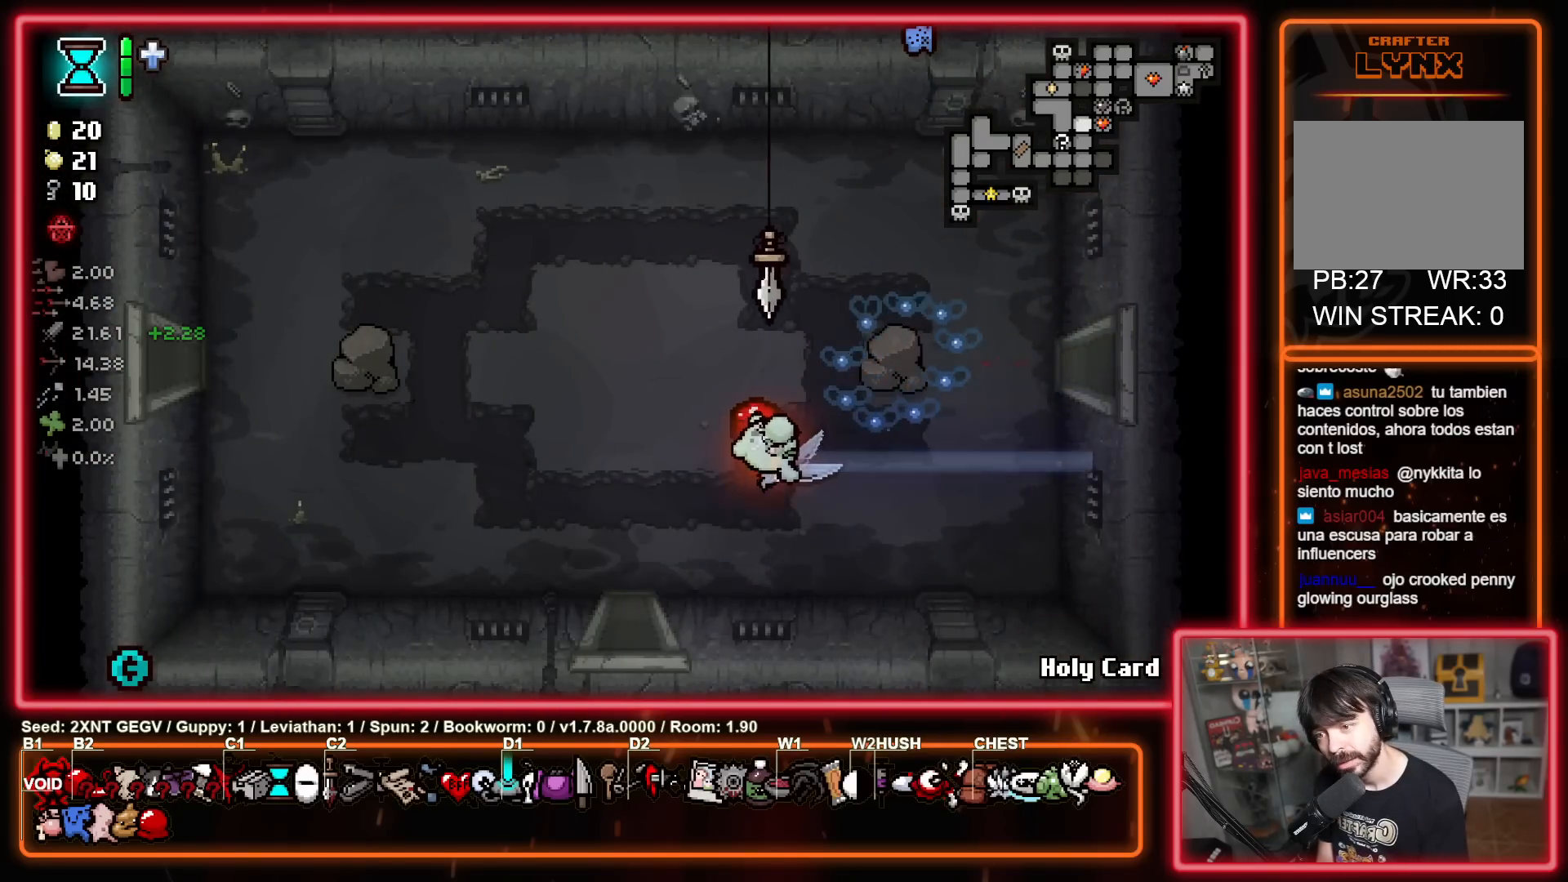
{"buttons": [], "left_stick": "center", "right_stick": "center", "events": [[167, "left_stick", "down"], [450, "left_stick", "center"]]}
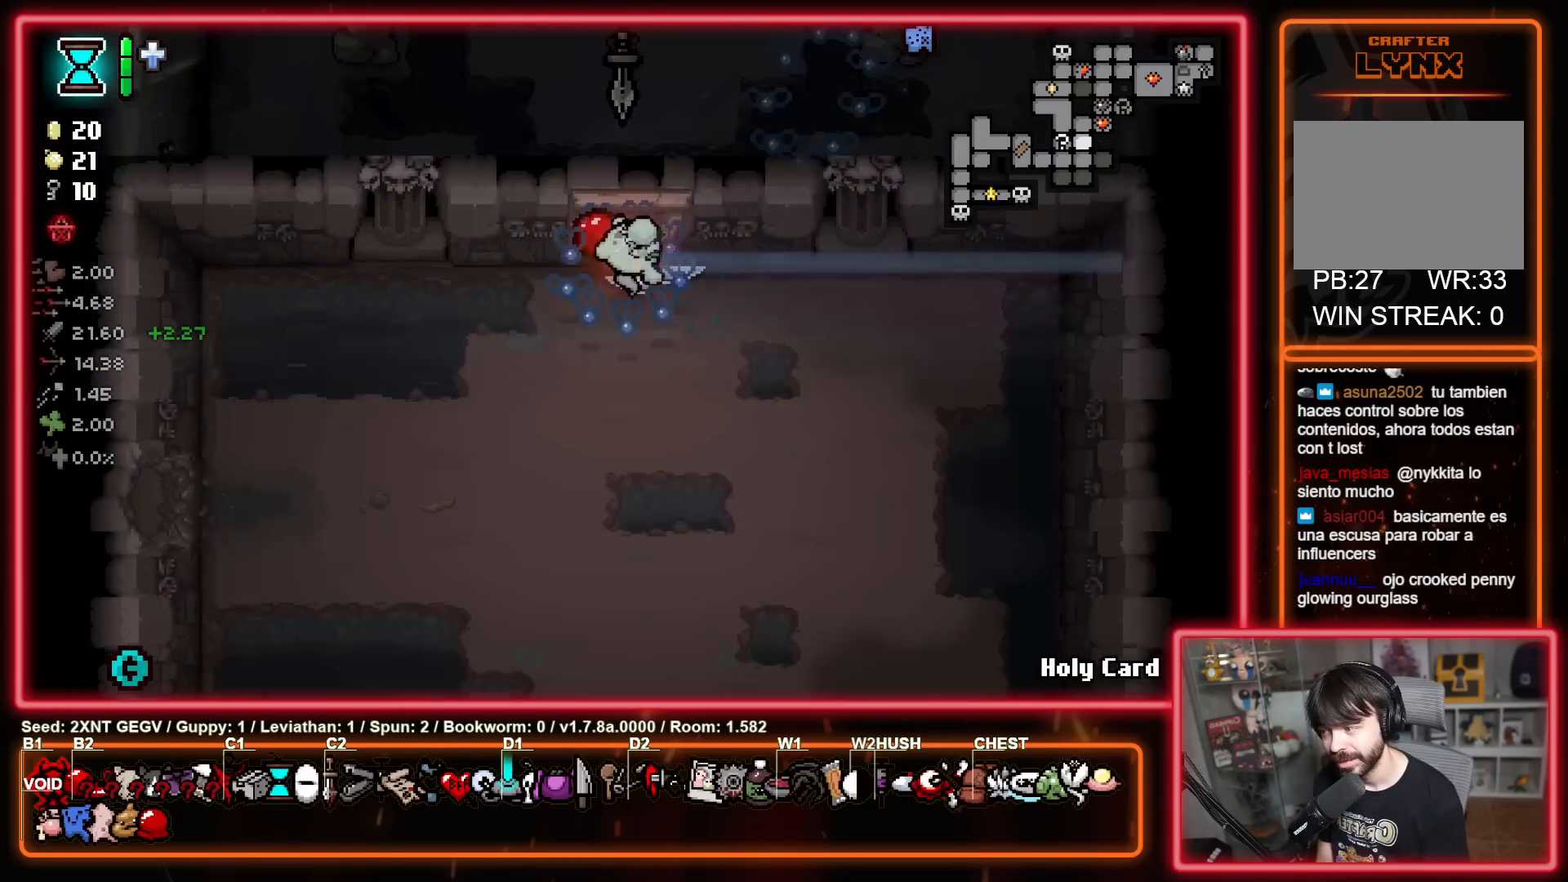
{"buttons": [], "left_stick": "down", "right_stick": "center", "events": [[183, "left_stick", "down"]]}
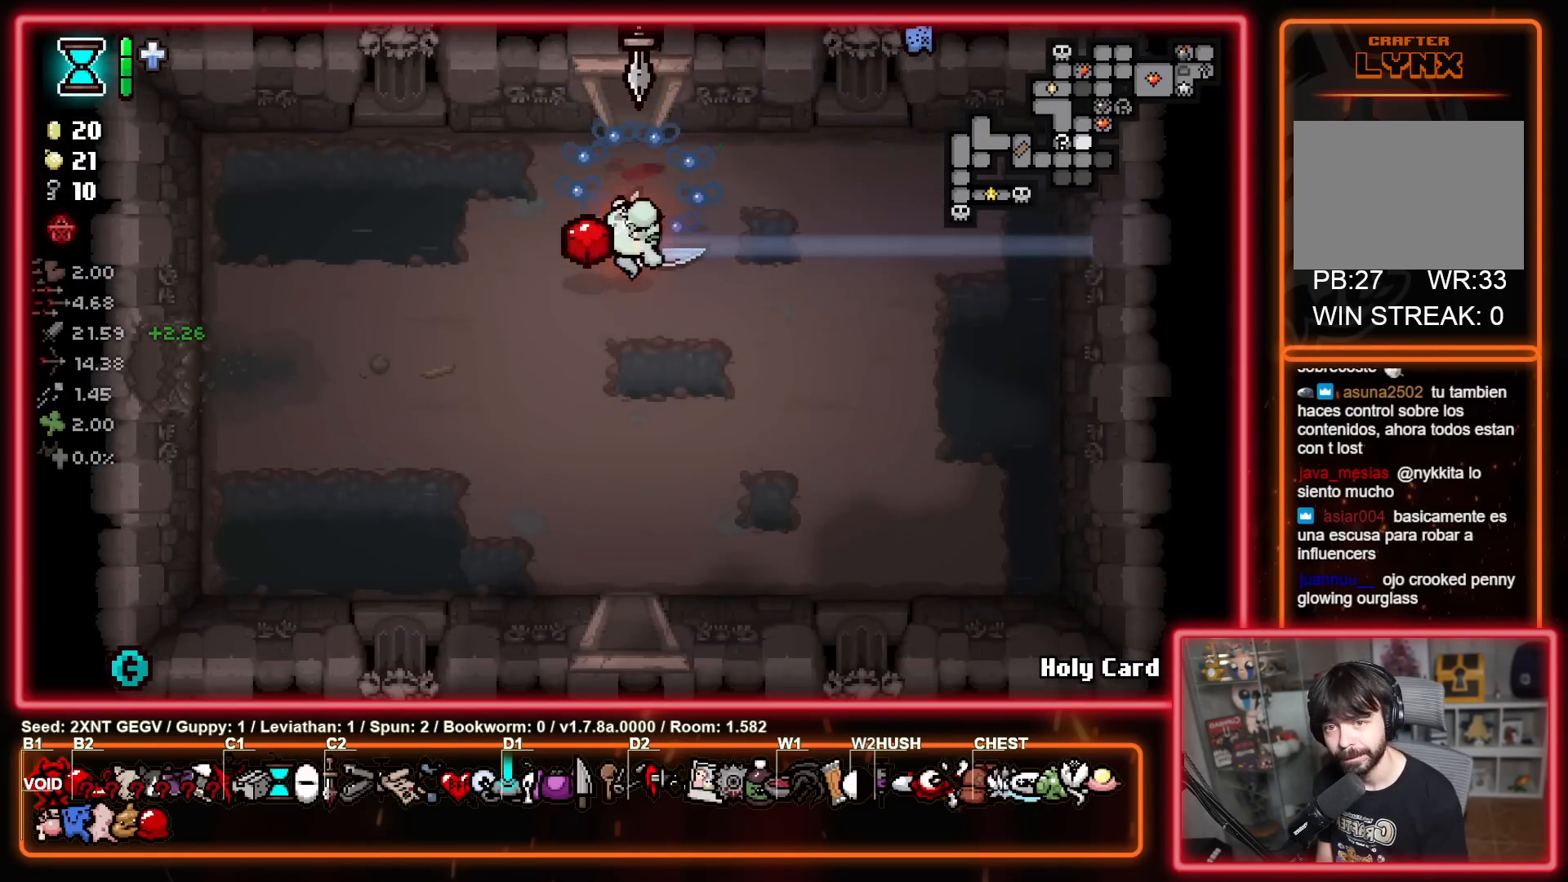
{"buttons": [], "left_stick": "down-right", "right_stick": "center", "events": [[483, "left_stick", "down-right"]]}
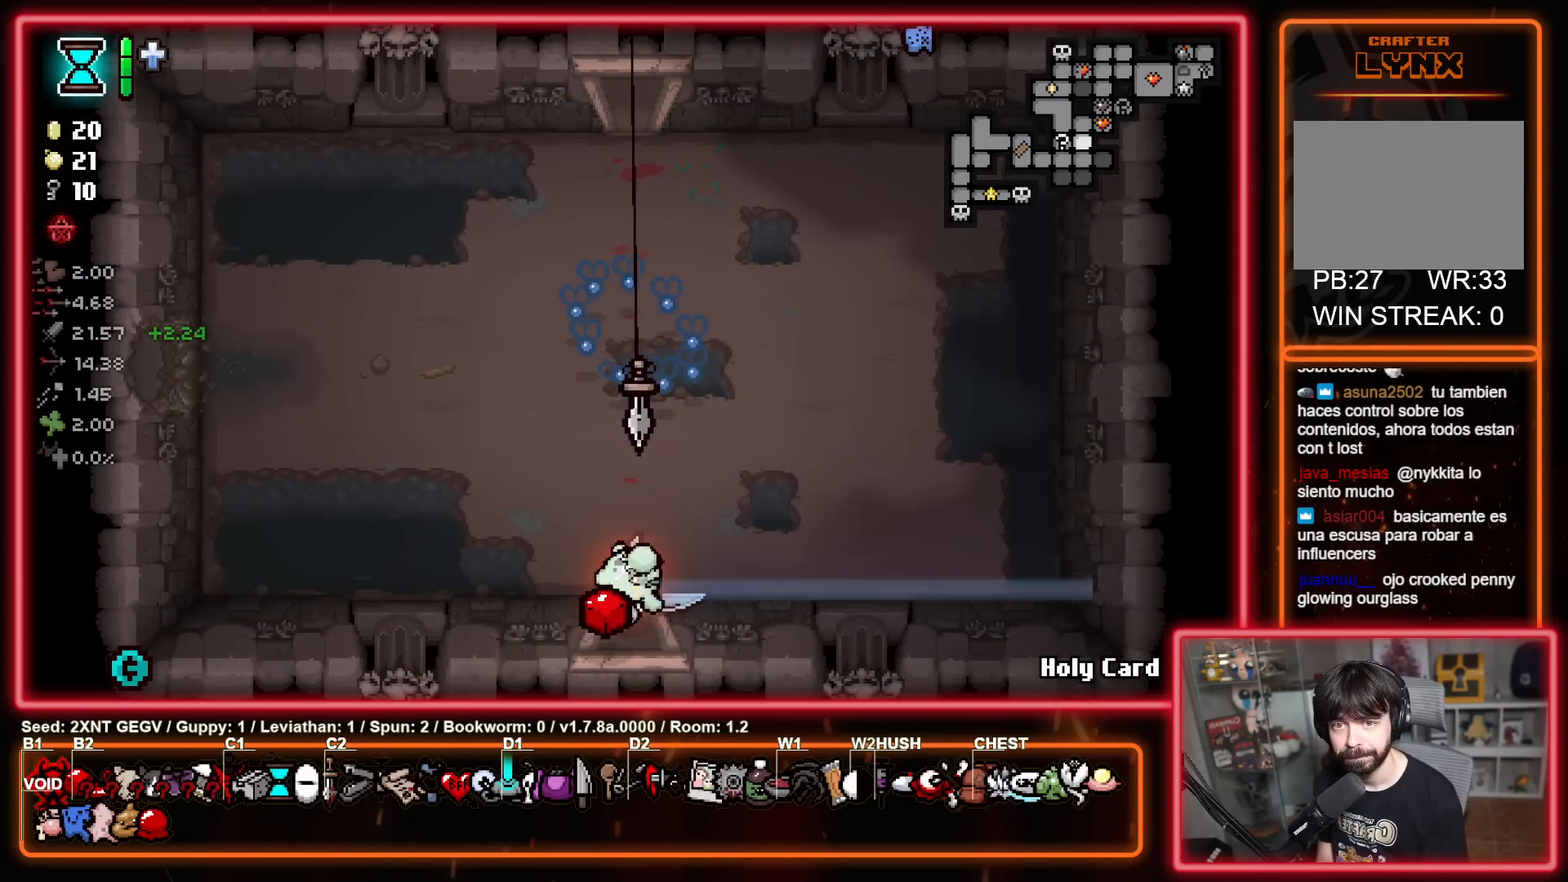
{"buttons": [], "left_stick": "down-right", "right_stick": "center", "events": []}
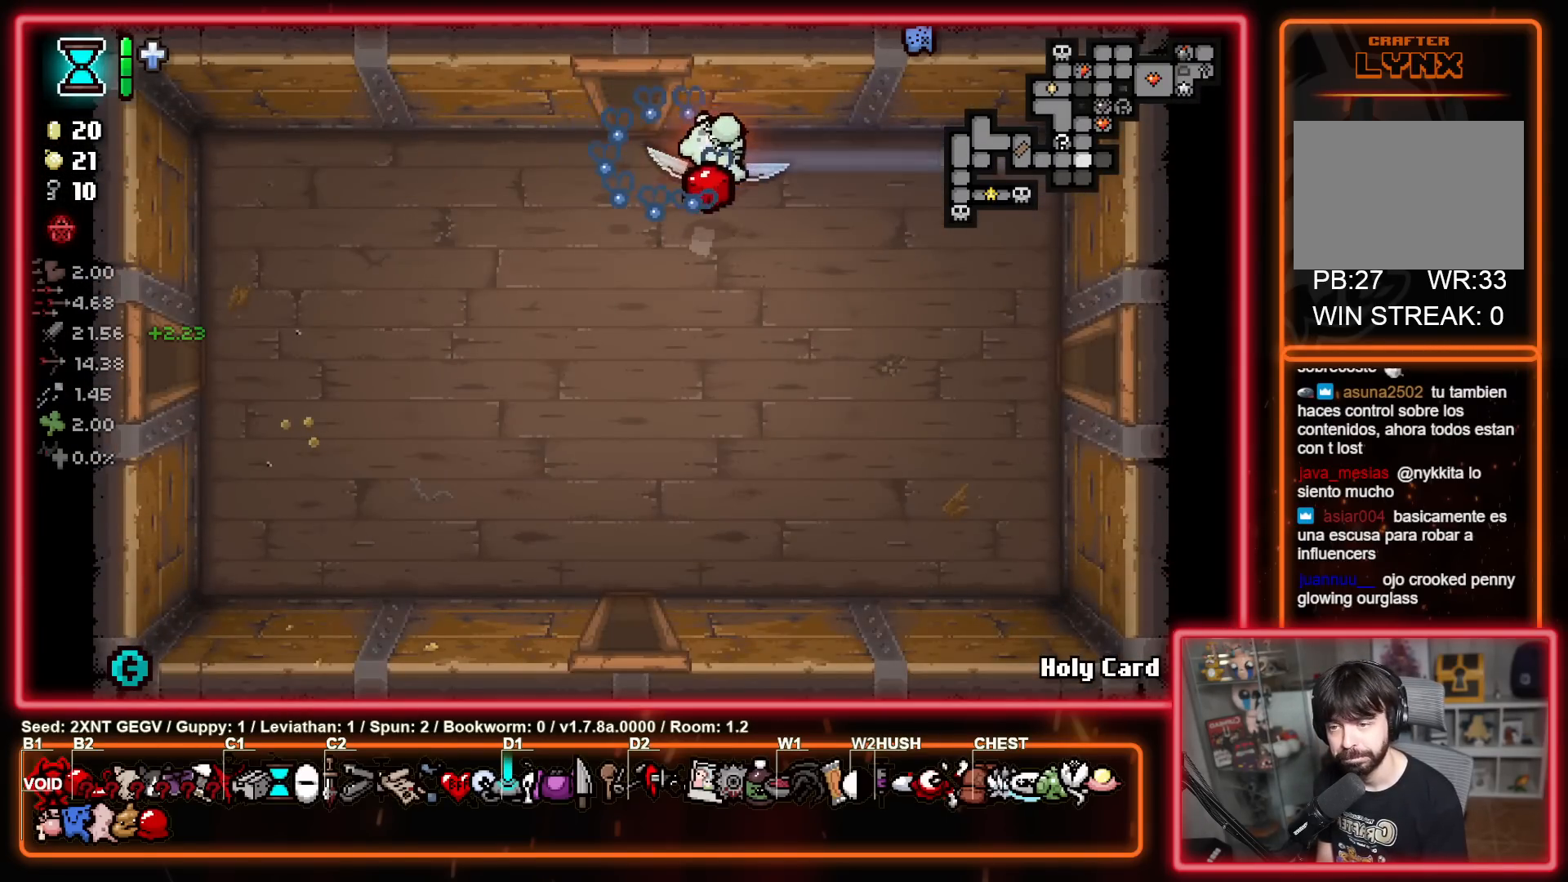
{"buttons": [], "left_stick": "right", "right_stick": "center", "events": [[417, "left_stick", "right"]]}
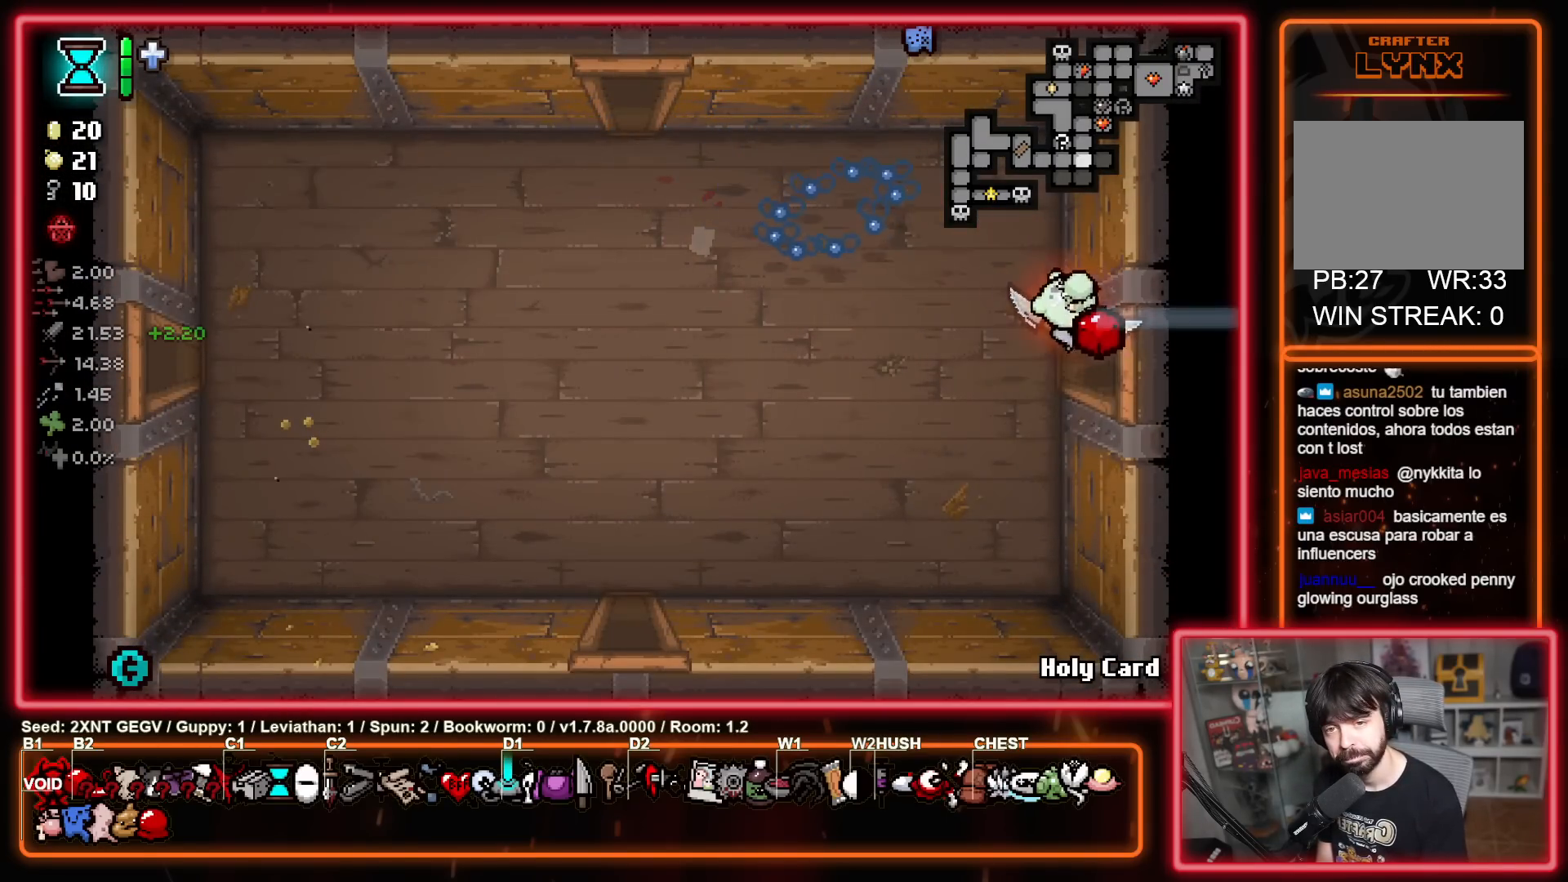
{"buttons": [], "left_stick": "center", "right_stick": "center", "events": [[150, "left_stick", "center"]]}
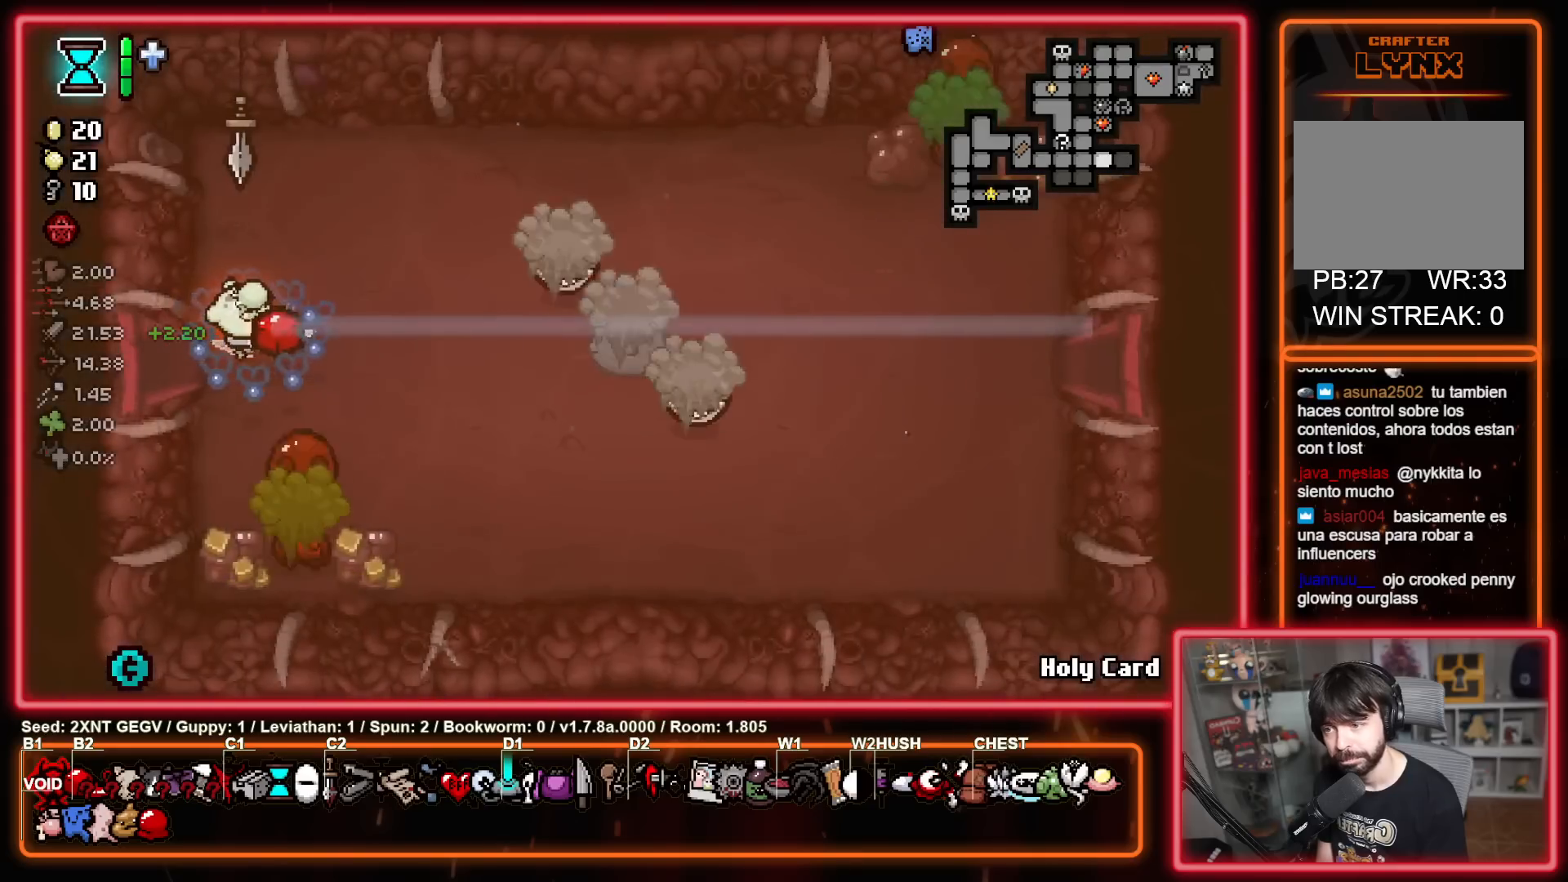
{"buttons": ["A"], "left_stick": "down-left", "right_stick": "center", "events": [[50, "A", "down"], [83, "B", "down"], [117, "A", "up"], [117, "left_stick", "right"], [350, "left_stick", "down-left"], [467, "A", "down"], [500, "B", "up"]]}
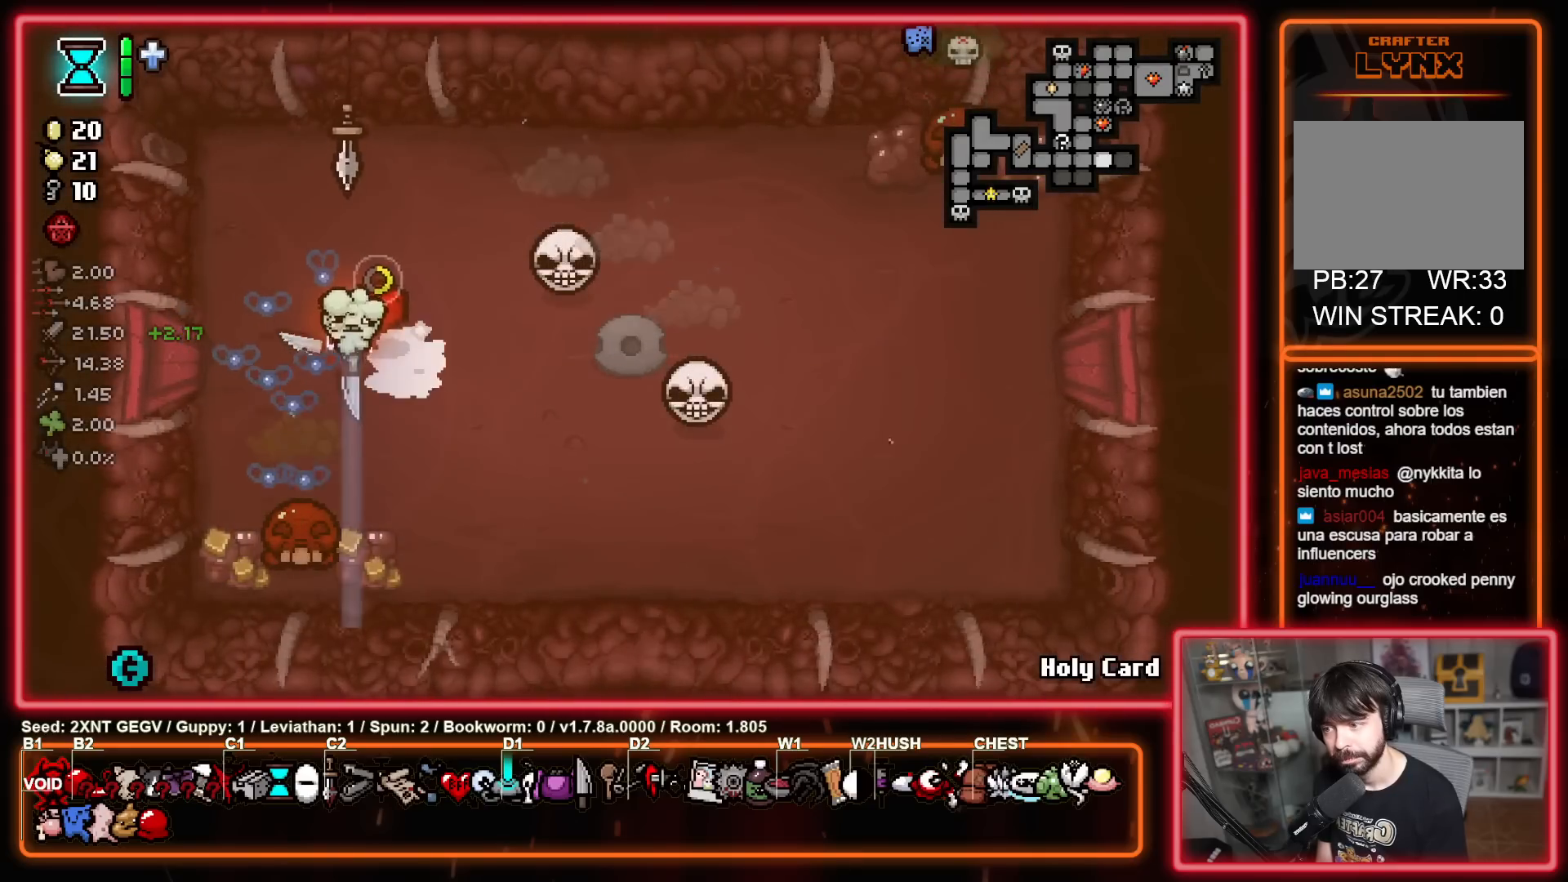
{"buttons": [], "left_stick": "up-right", "right_stick": "center", "events": [[67, "A", "up"], [67, "left_stick", "up"], [333, "left_stick", "left"], [467, "left_stick", "up-right"]]}
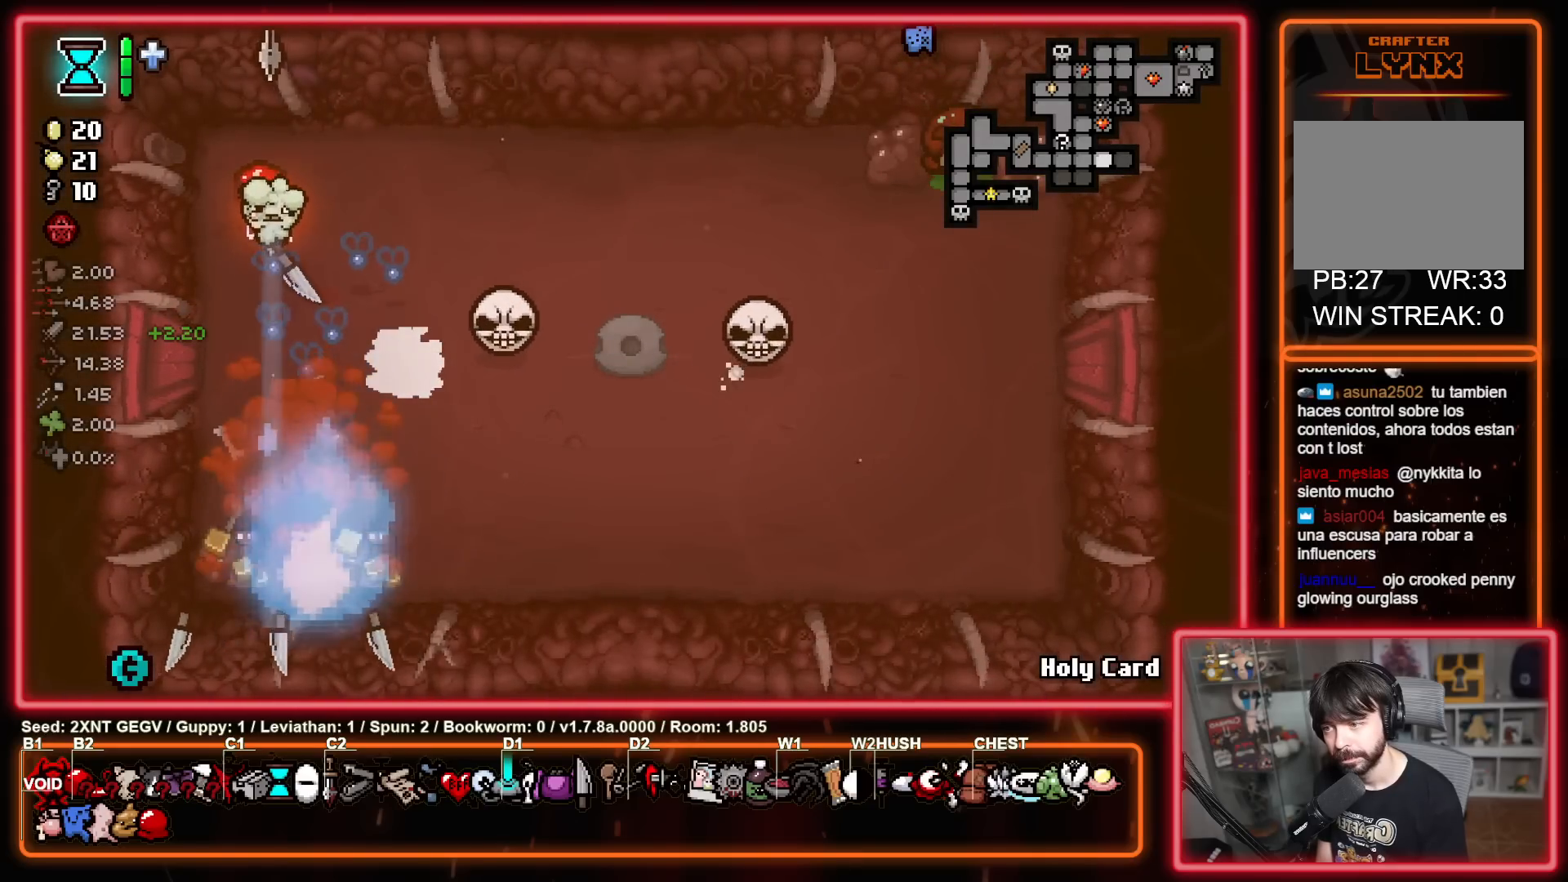
{"buttons": ["B"], "left_stick": "up-right", "right_stick": "center", "events": [[117, "A", "down"], [167, "left_stick", "right"], [183, "B", "down"], [233, "A", "up"], [500, "left_stick", "up-right"]]}
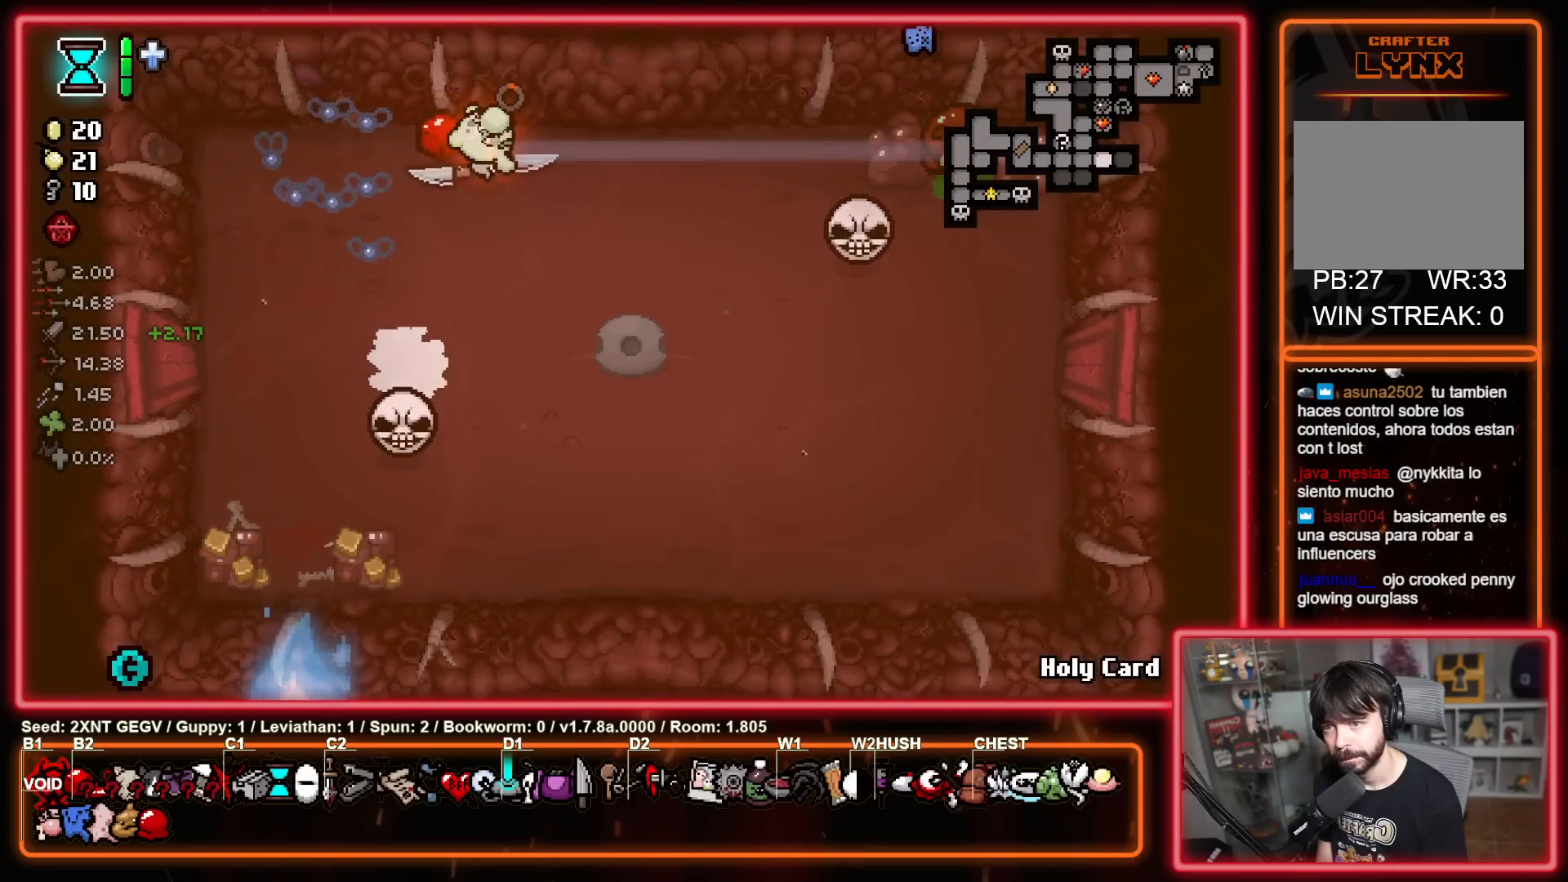
{"buttons": ["B"], "left_stick": "right", "right_stick": "center", "events": [[183, "B", "up"], [333, "left_stick", "up-left"], [367, "B", "down"], [467, "left_stick", "right"]]}
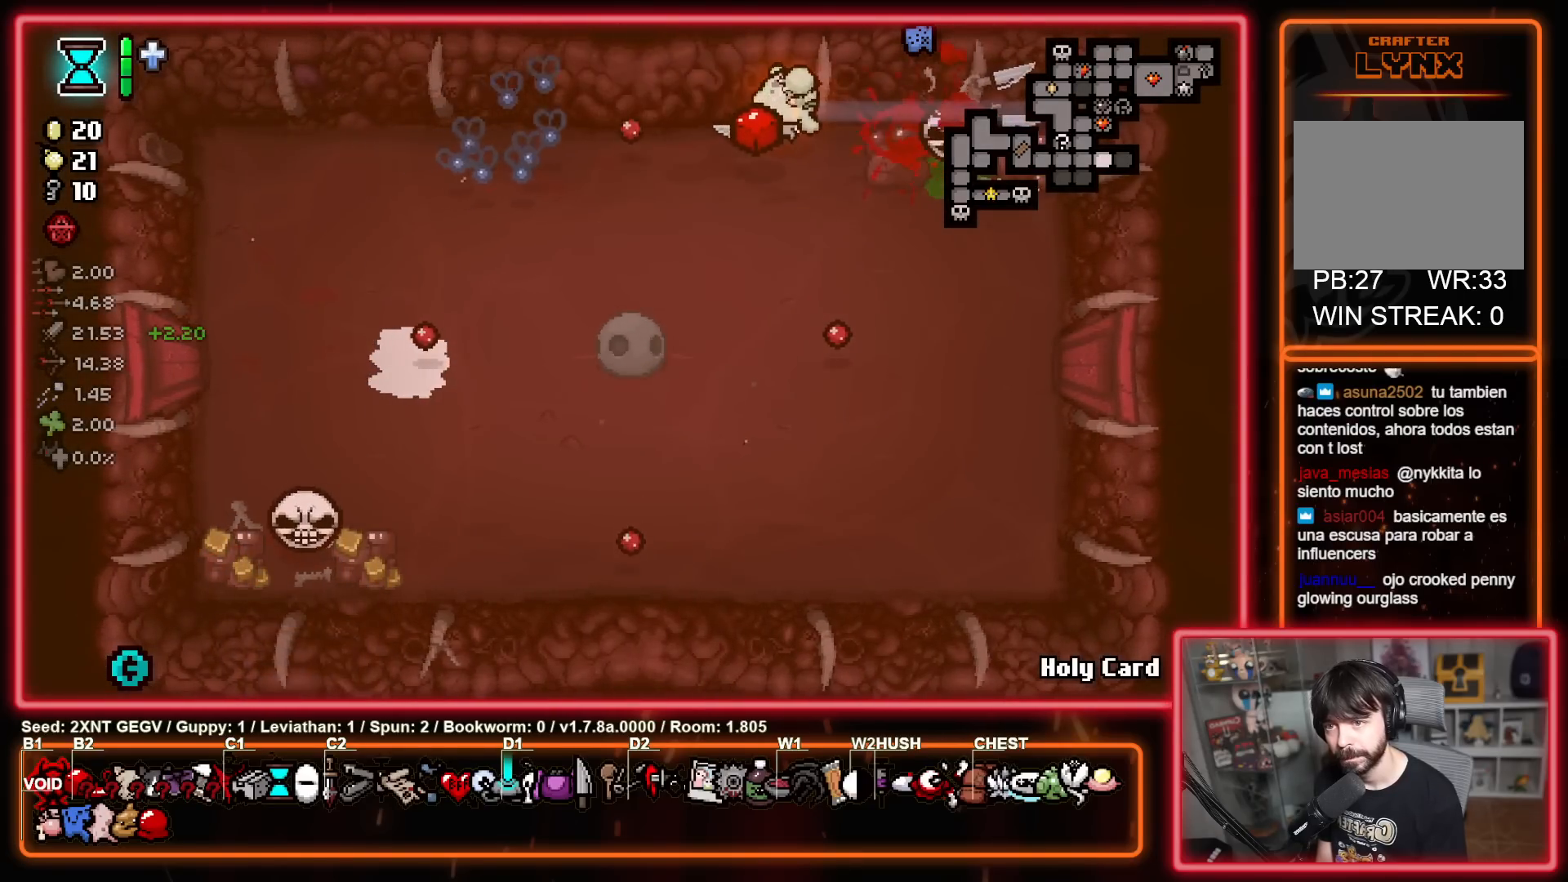
{"buttons": [], "left_stick": "left", "right_stick": "center", "events": [[50, "left_stick", "left"], [117, "B", "up"], [150, "left_stick", "center"], [417, "left_stick", "left"]]}